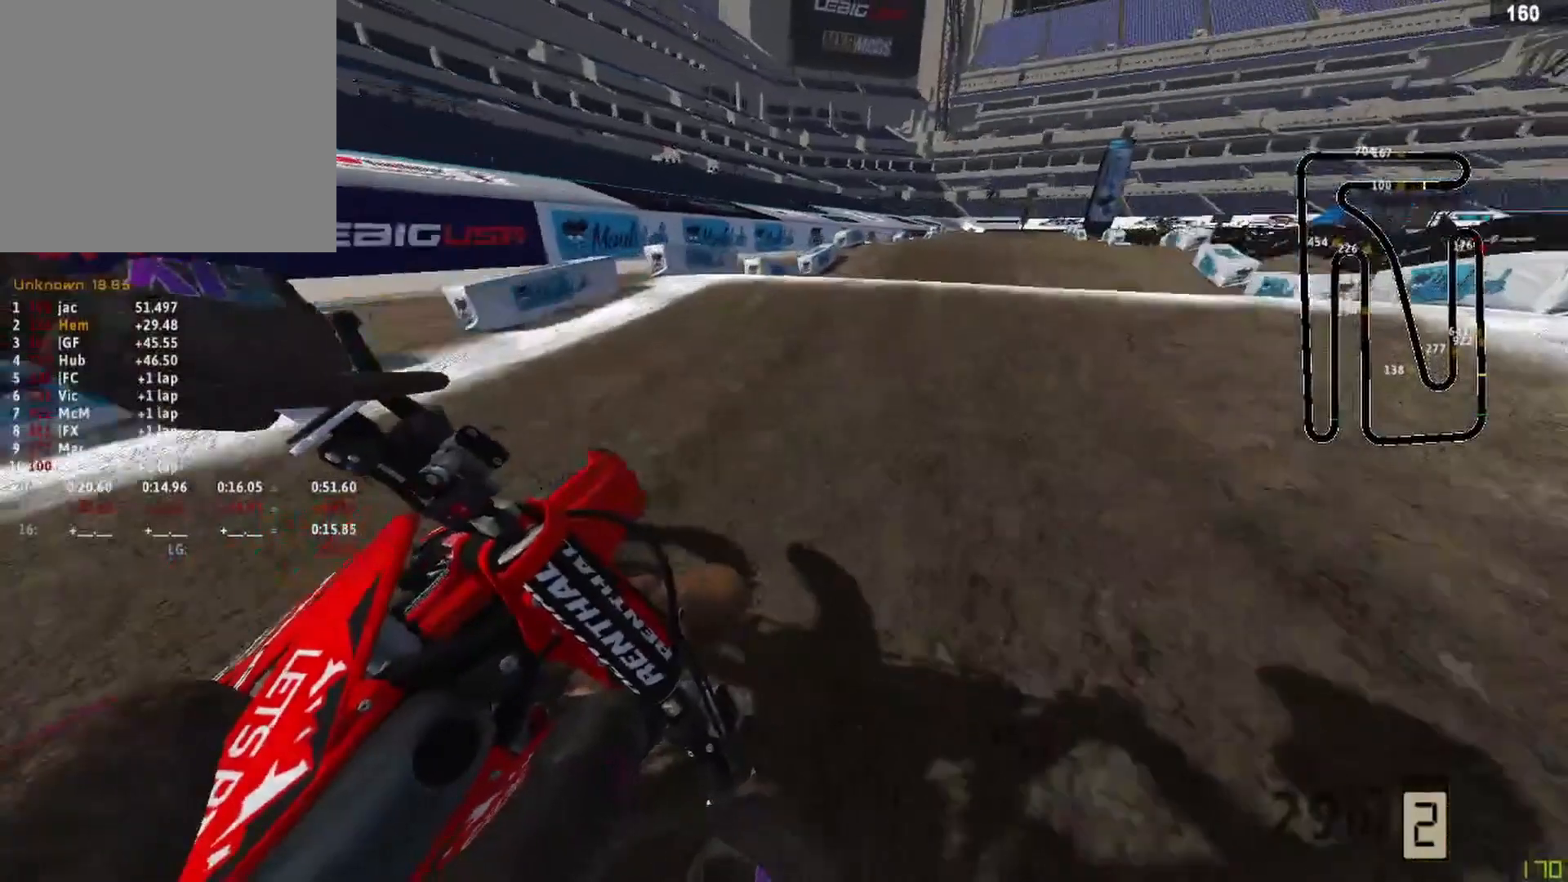
Gameplay with a controller (PlayStation layout); each line is a JSON object with the inputs held at the frame after it. "events" lists button and stick changes between this image and that frame as [ms after this image, input, new state], when the widget could be followed in between.
{"buttons": ["R2"], "left_stick": "left", "right_stick": "up", "events": [[42, "right_stick", "down-left"], [167, "R3", "down"], [292, "R3", "up"], [292, "right_stick", "up"], [417, "left_stick", "center"], [500, "left_stick", "left"]]}
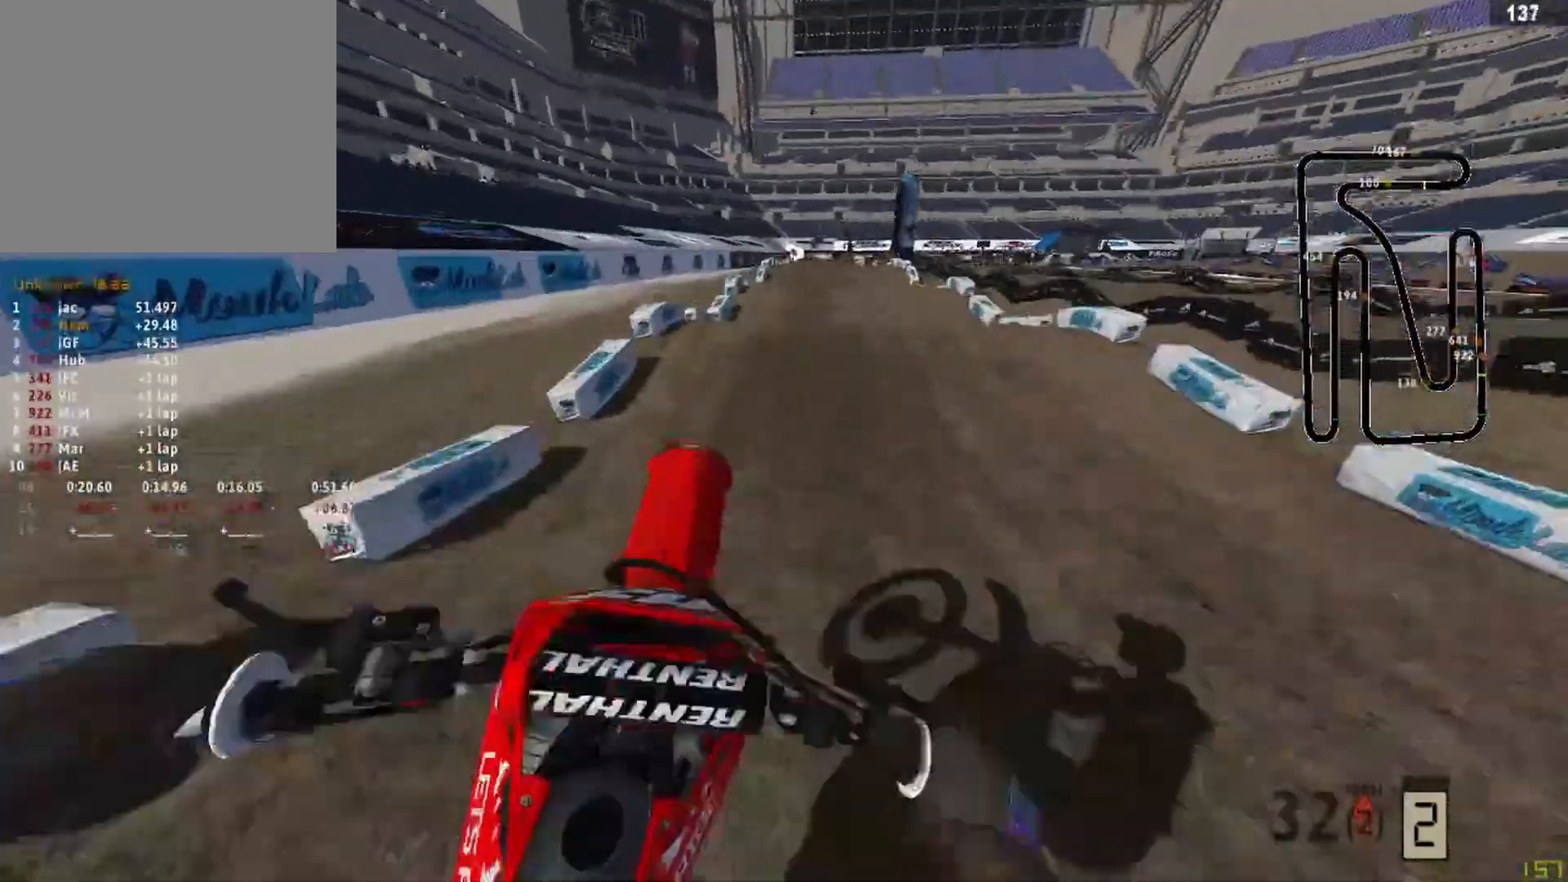
{"buttons": ["R2"], "left_stick": "center", "right_stick": "down", "events": [[83, "R2", "up"], [208, "right_stick", "center"], [333, "R2", "down"], [375, "left_stick", "center"], [417, "right_stick", "down"]]}
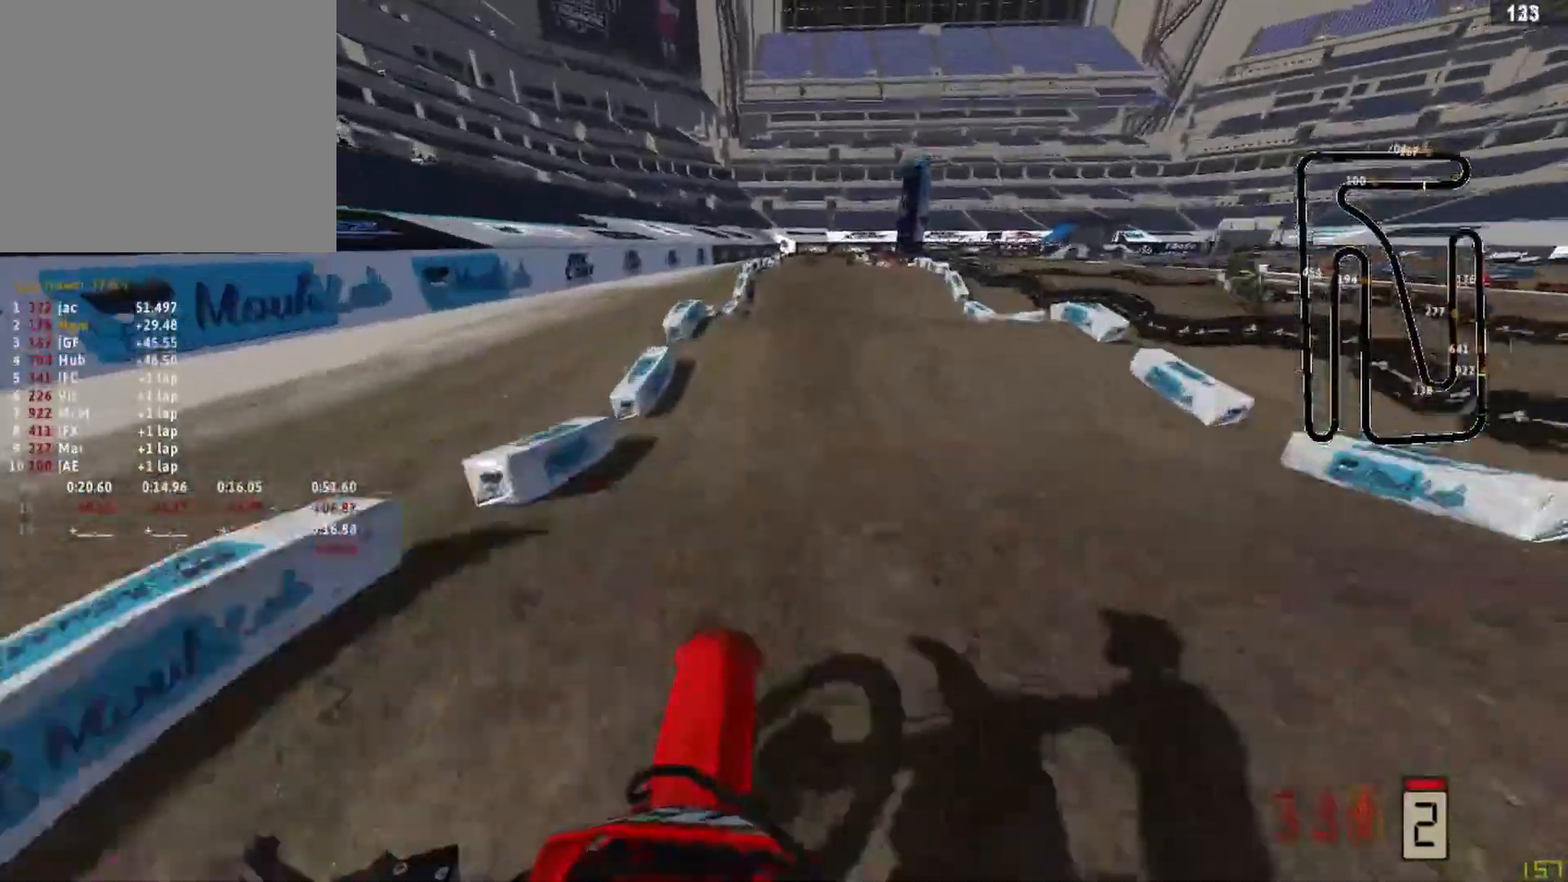
{"buttons": ["R2", "R3"], "left_stick": "center", "right_stick": "up", "events": [[250, "right_stick", "center"], [458, "R3", "down"], [458, "right_stick", "up"]]}
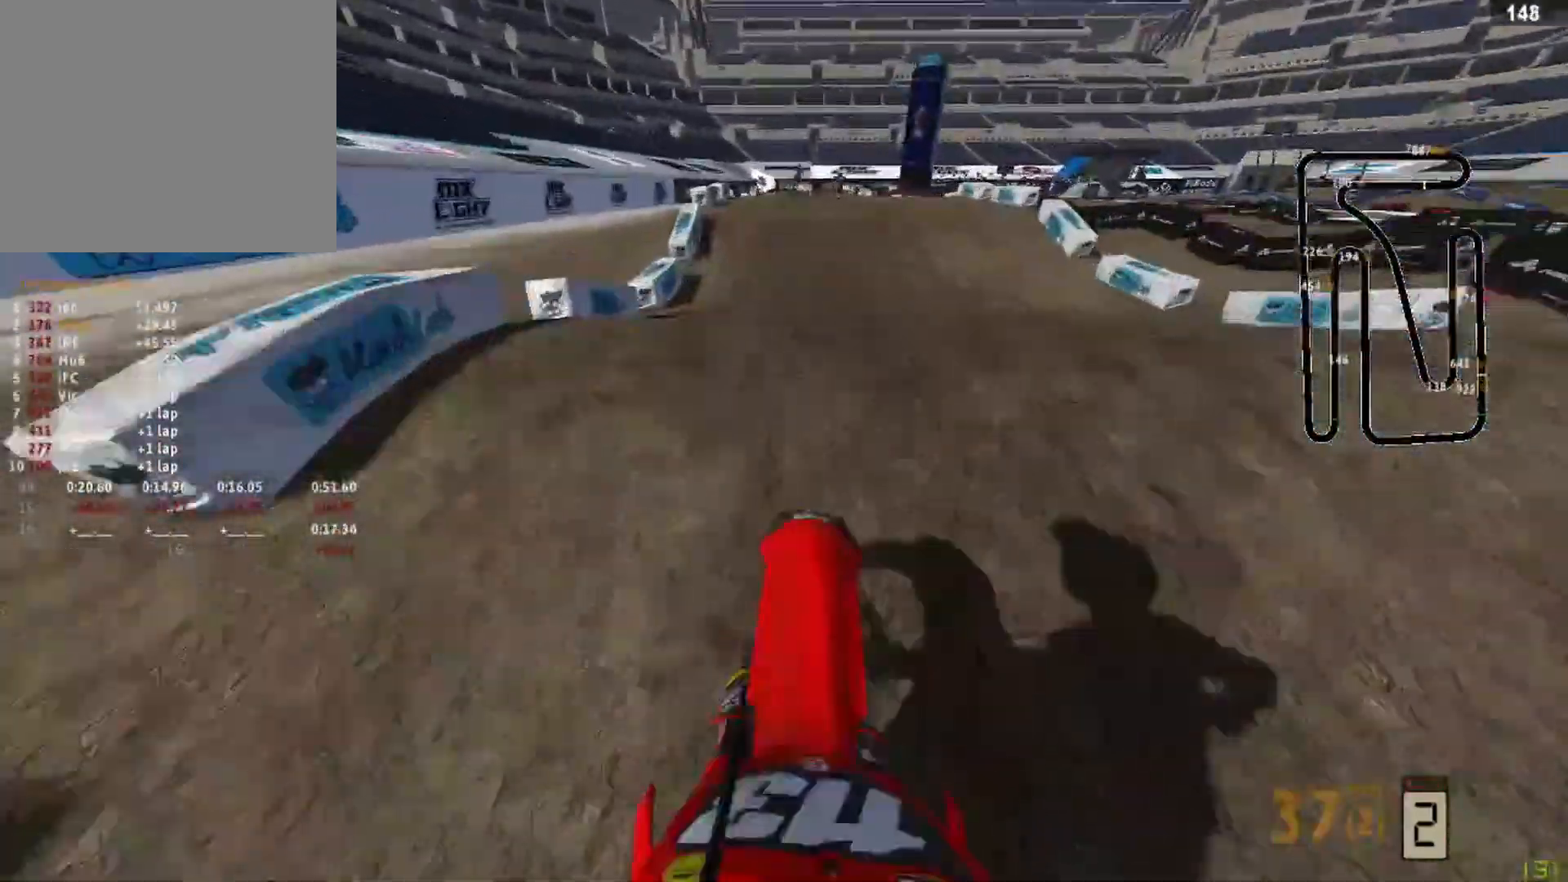
{"buttons": ["R2"], "left_stick": "center", "right_stick": "down", "events": [[83, "R3", "up"], [125, "R2", "up"], [125, "right_stick", "center"], [208, "right_stick", "down"], [250, "R2", "down"]]}
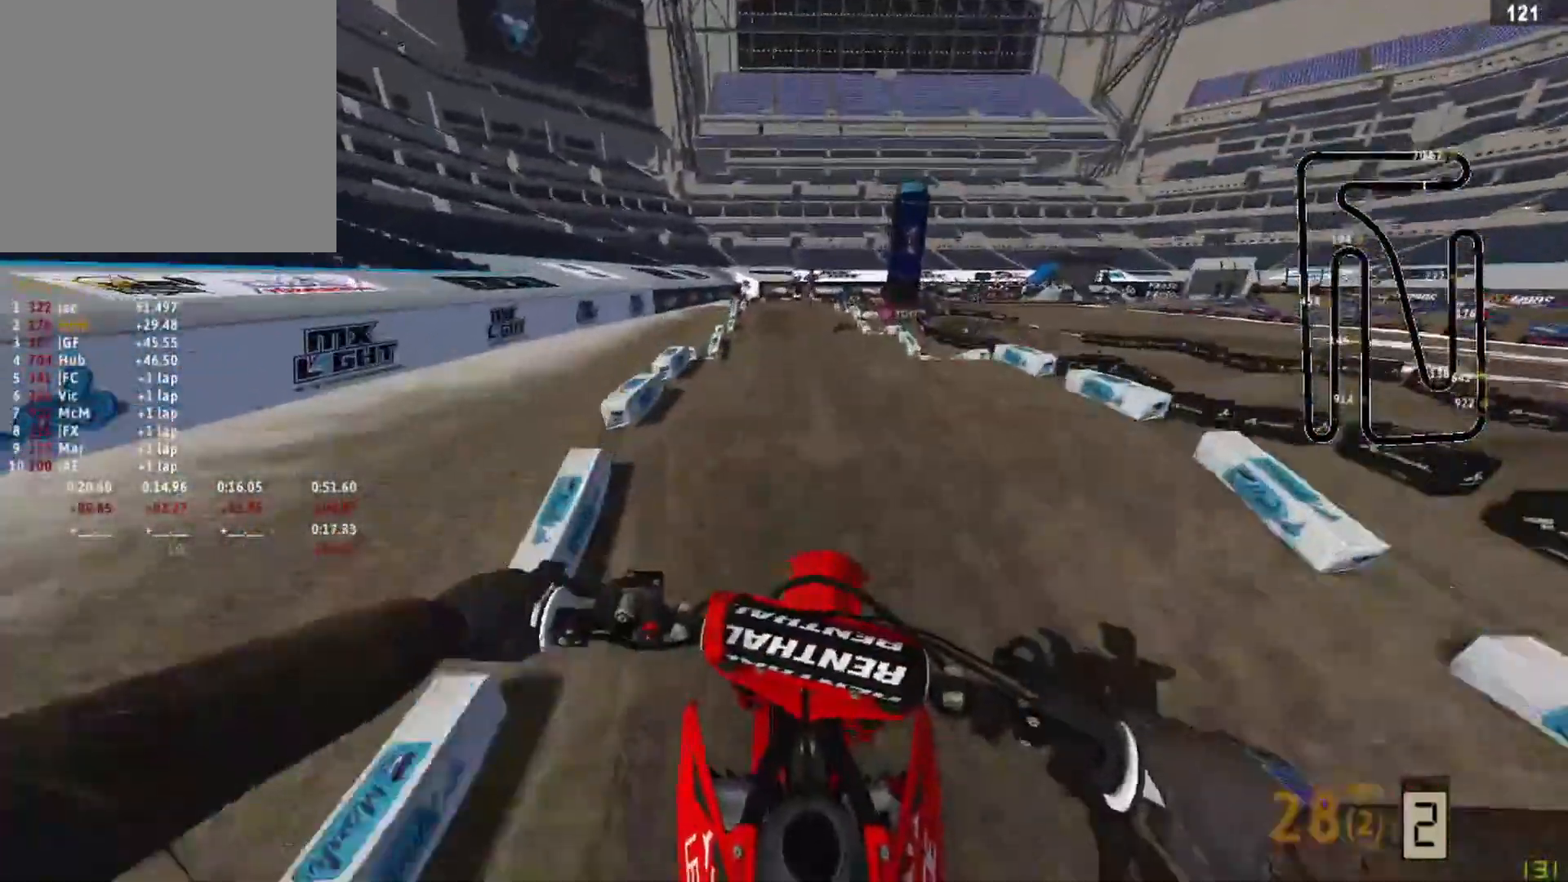
{"buttons": ["R2"], "left_stick": "center", "right_stick": "down", "events": [[292, "R3", "down"], [417, "R3", "up"]]}
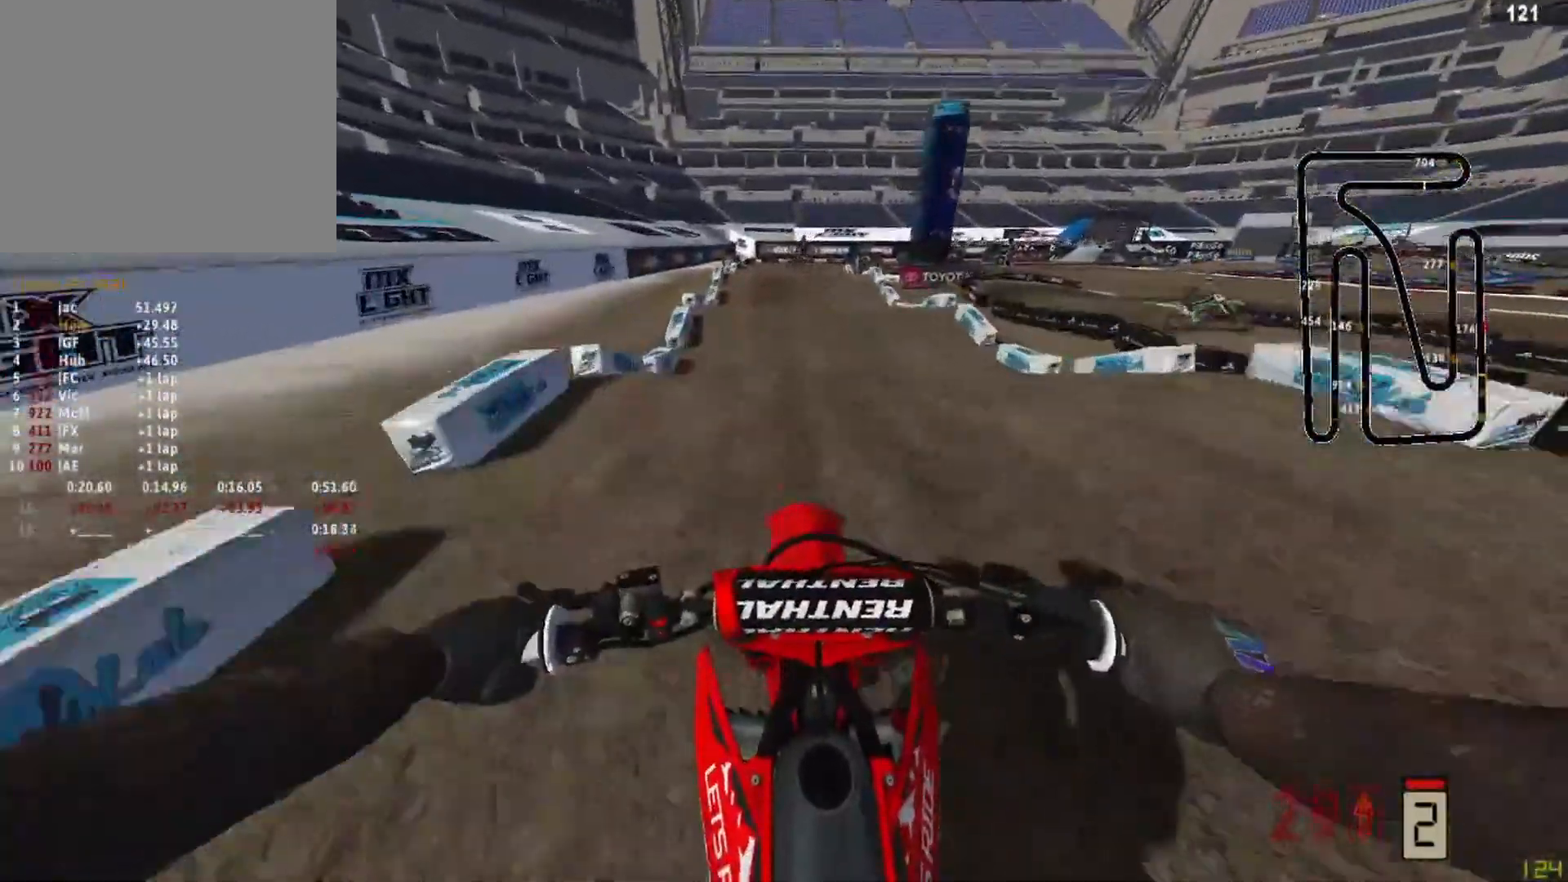
{"buttons": [], "left_stick": "center", "right_stick": "up", "events": [[250, "right_stick", "up"], [458, "R2", "up"]]}
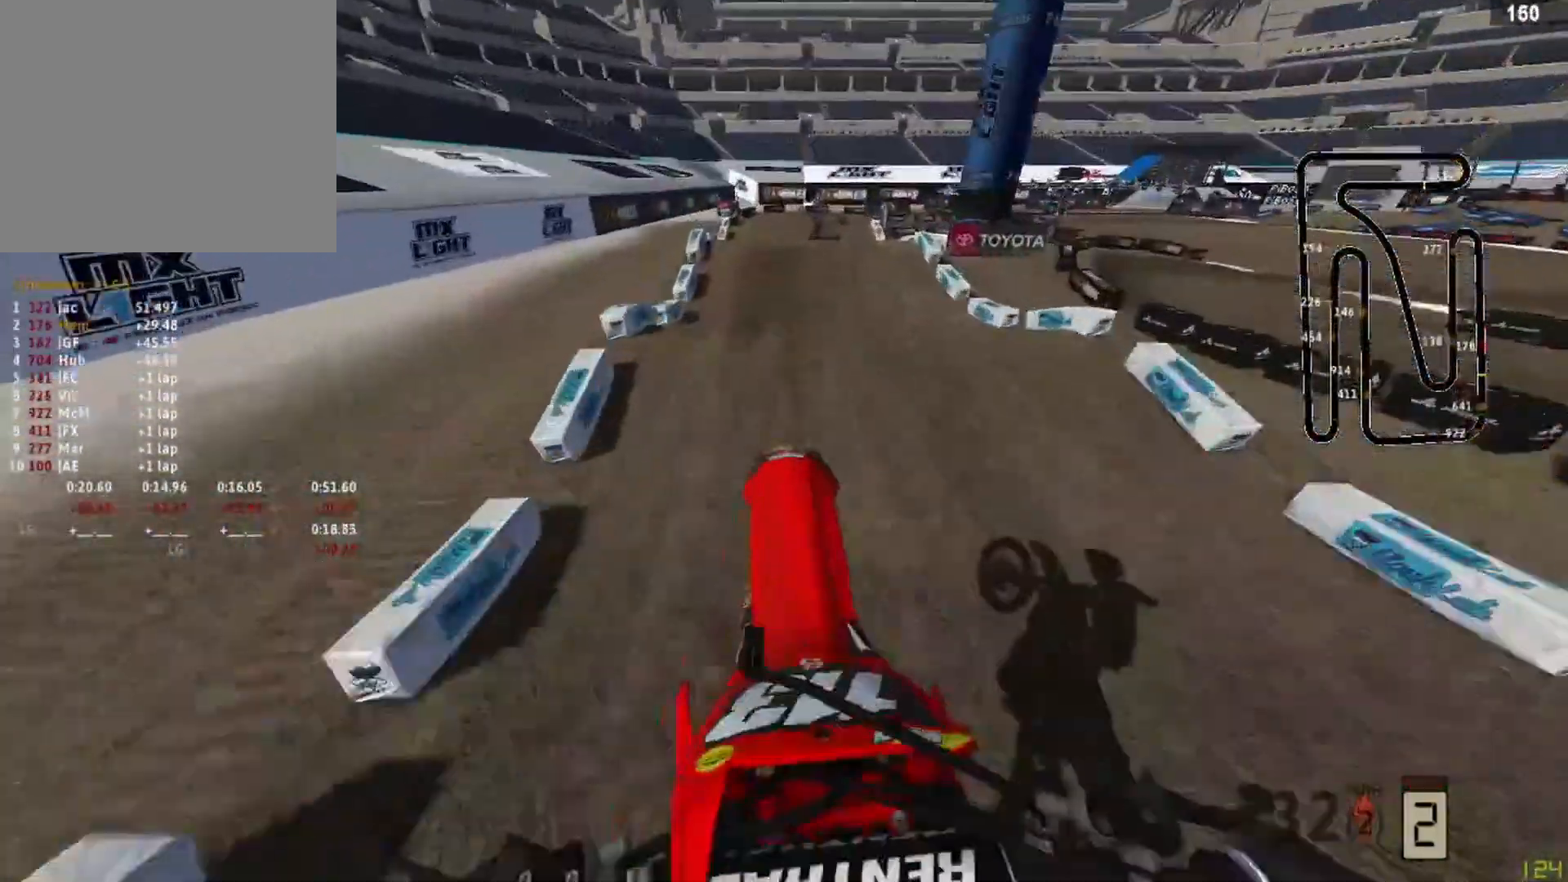
{"buttons": ["R2"], "left_stick": "center", "right_stick": "down", "events": [[83, "L2", "down"], [83, "R1", "down"], [83, "left_stick", "right"], [83, "right_stick", "down"], [208, "R1", "up"], [250, "L2", "up"], [292, "left_stick", "center"], [375, "R2", "down"]]}
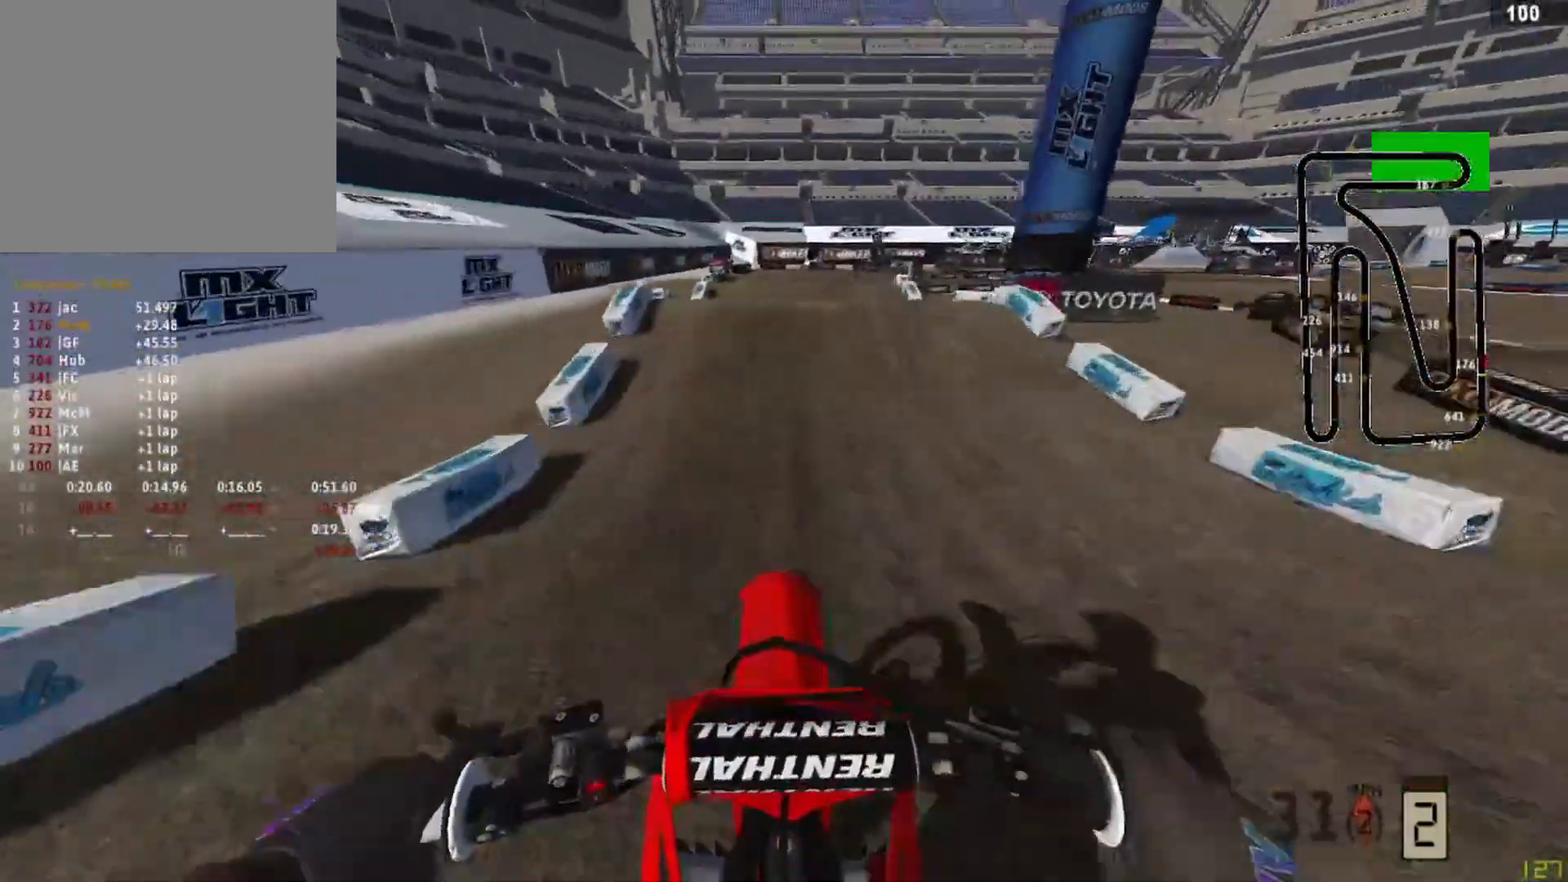
{"buttons": ["R2", "R3"], "left_stick": "right", "right_stick": "up-left", "events": [[83, "right_stick", "center"], [417, "right_stick", "up-left"], [458, "R3", "down"], [458, "left_stick", "right"]]}
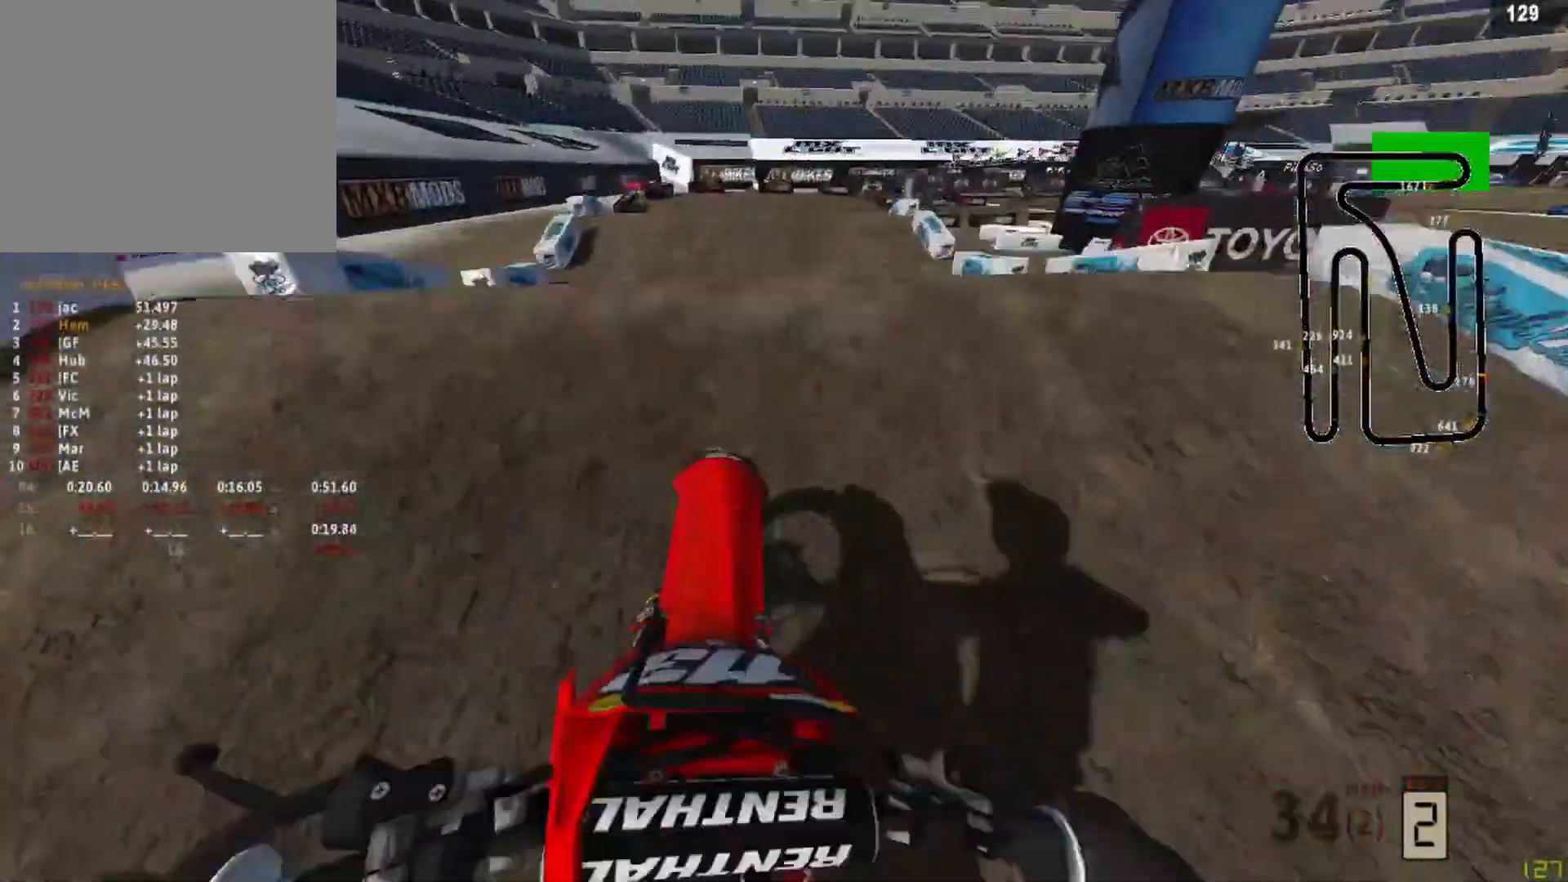
{"buttons": ["R2"], "left_stick": "center", "right_stick": "center", "events": [[83, "R2", "up"], [83, "R3", "up"], [250, "left_stick", "center"], [250, "right_stick", "center"], [333, "CIRCLE", "down"], [333, "left_stick", "left"], [417, "CIRCLE", "up"], [458, "R2", "down"], [500, "left_stick", "center"]]}
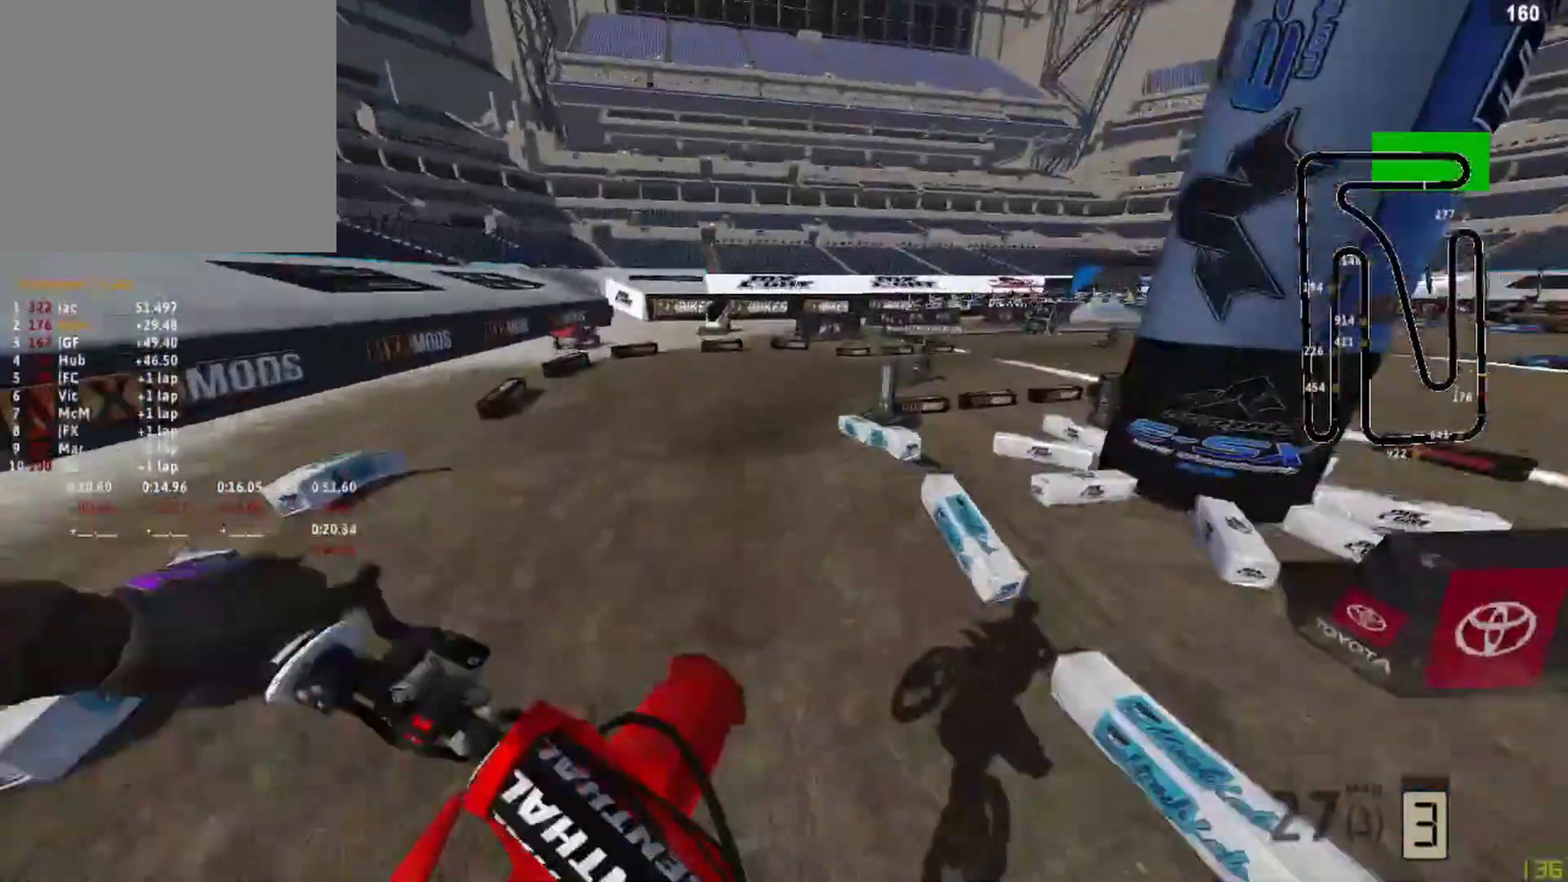
{"buttons": ["R2"], "left_stick": "up-right", "right_stick": "center", "events": [[42, "left_stick", "left"], [83, "left_stick", "up-right"], [125, "R3", "down"], [250, "R3", "up"]]}
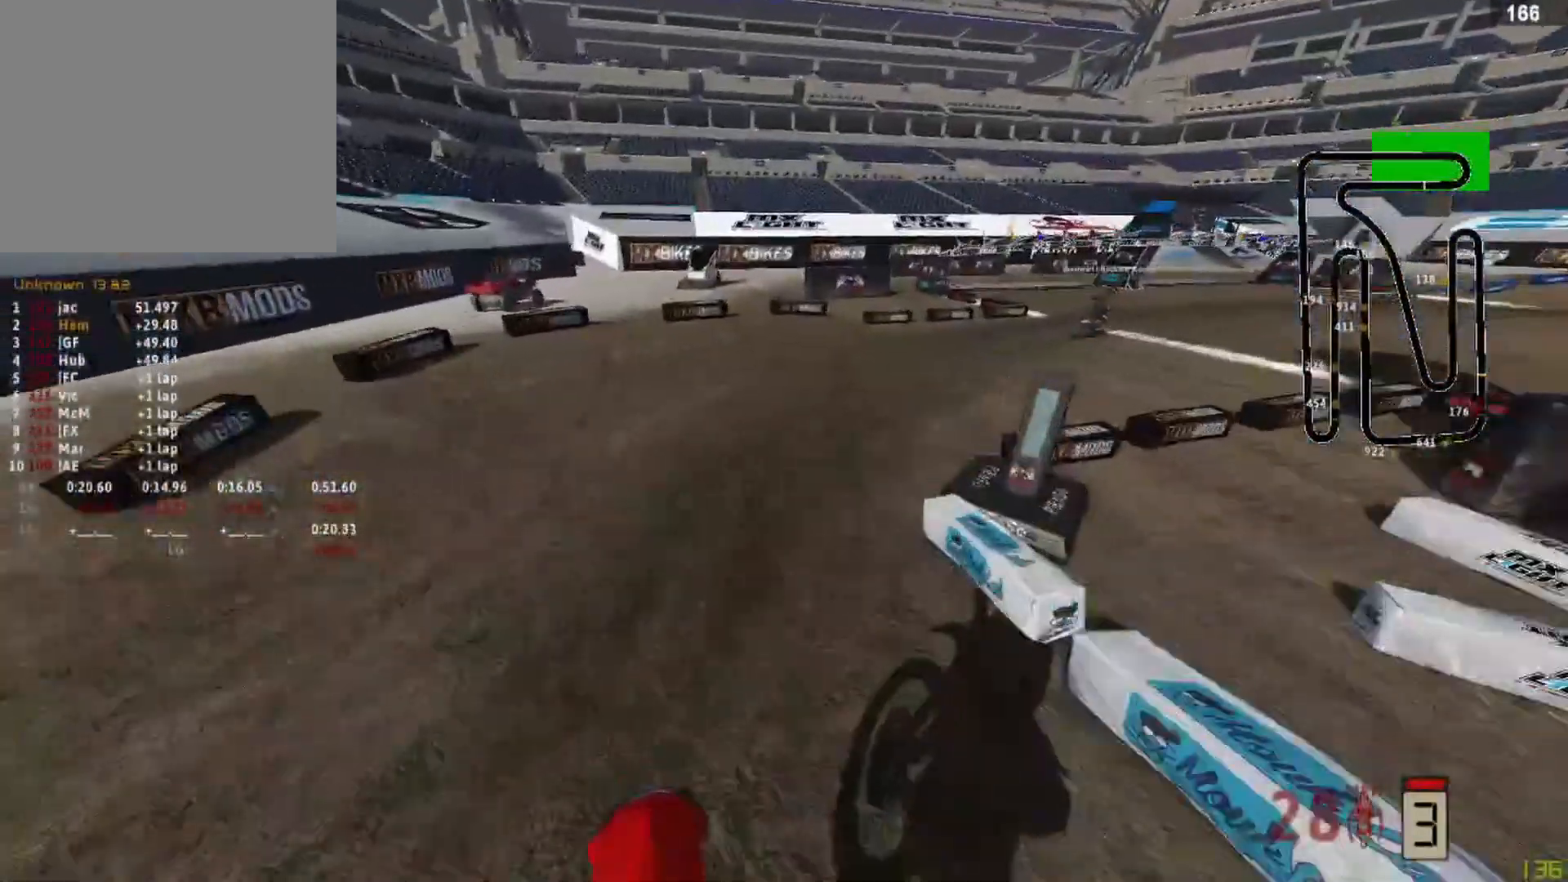
{"buttons": ["R2"], "left_stick": "up-right", "right_stick": "left", "events": [[250, "right_stick", "left"], [292, "R3", "down"], [417, "R2", "up"], [417, "R3", "up"], [500, "R2", "down"]]}
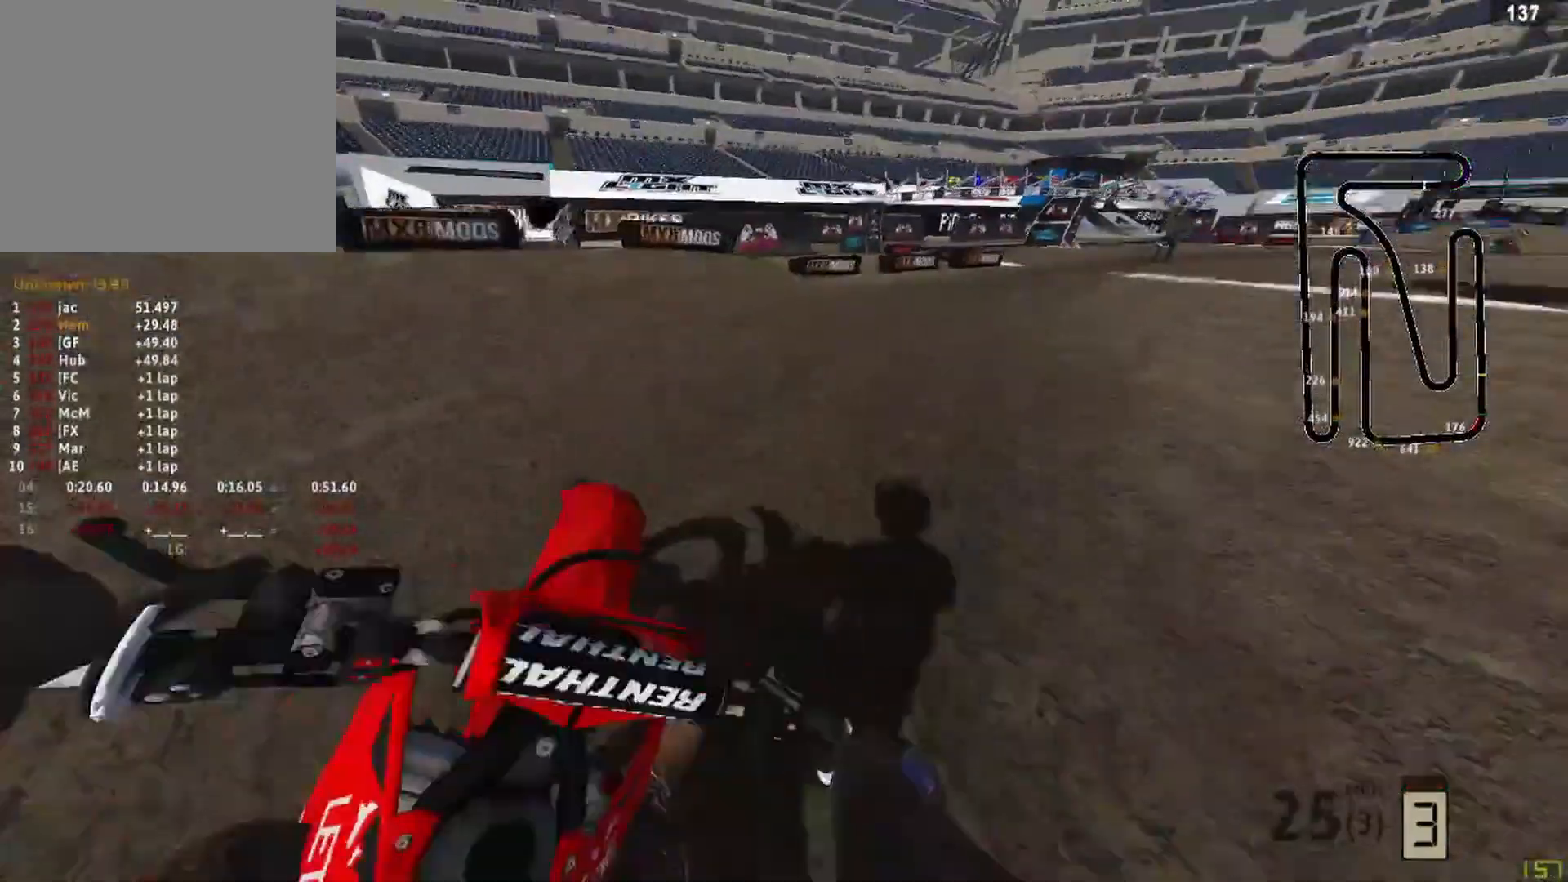
{"buttons": ["R2"], "left_stick": "up-right", "right_stick": "up-left", "events": [[83, "right_stick", "up-left"]]}
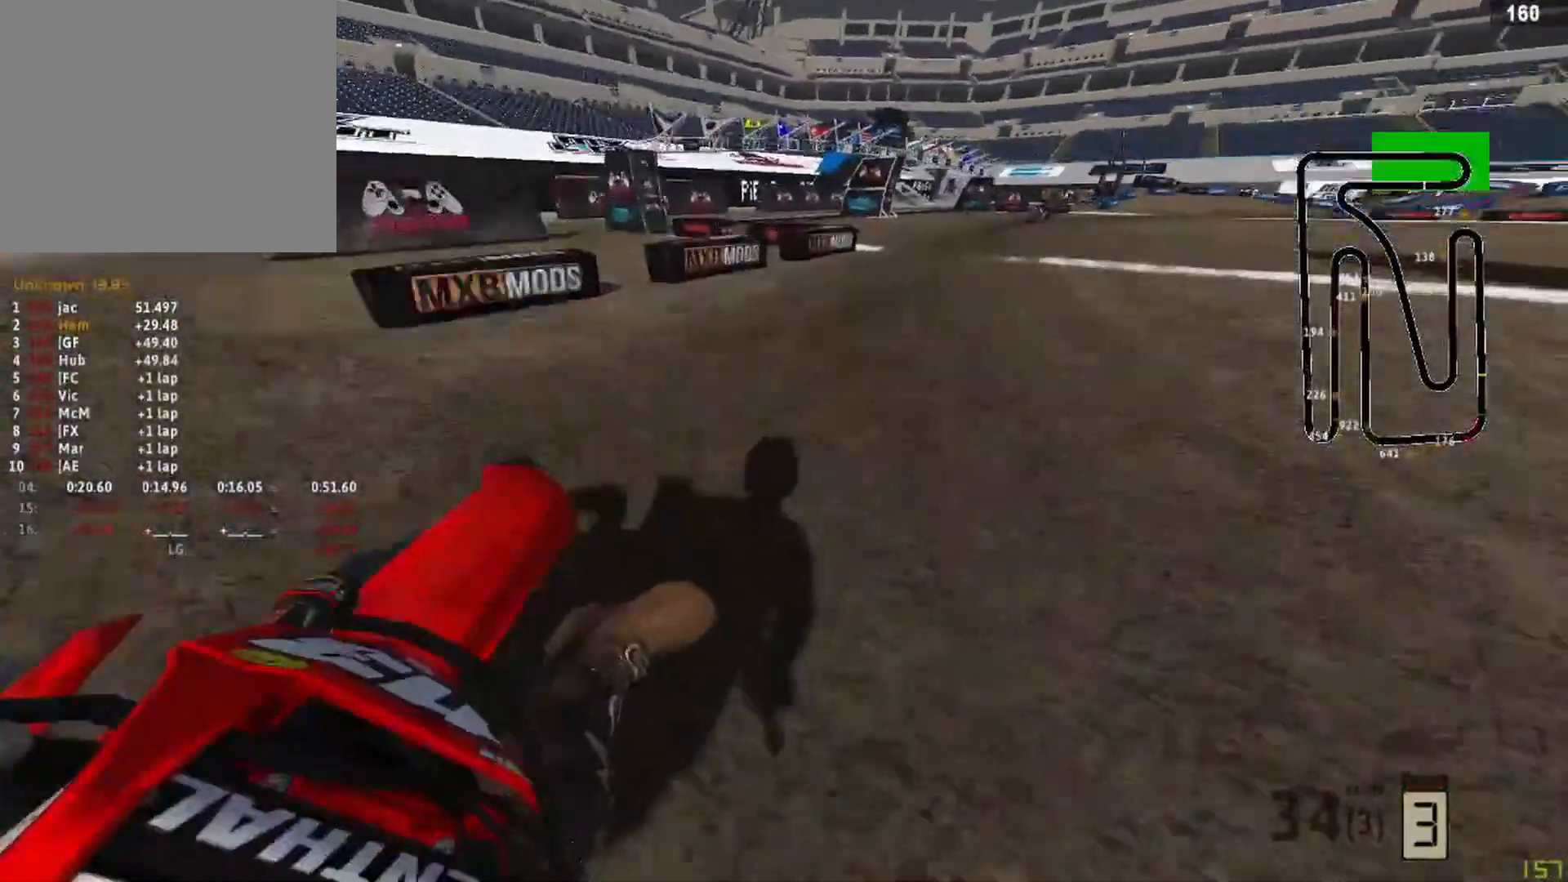
{"buttons": ["R2"], "left_stick": "up-right", "right_stick": "left", "events": [[167, "right_stick", "left"], [208, "R2", "up"], [333, "R2", "down"]]}
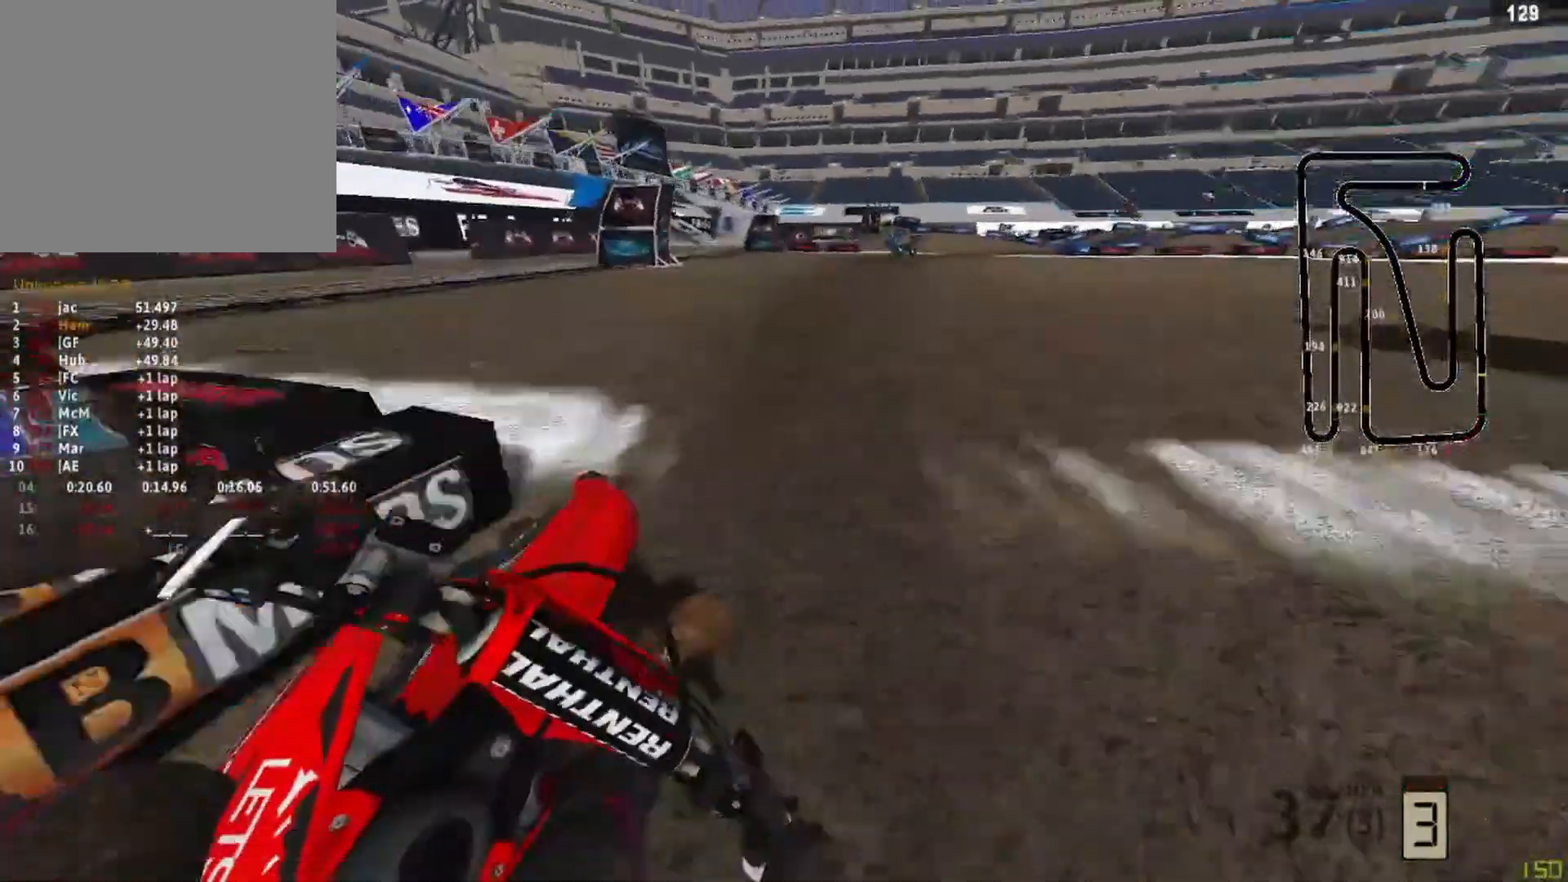
{"buttons": ["R2"], "left_stick": "up-right", "right_stick": "left", "events": []}
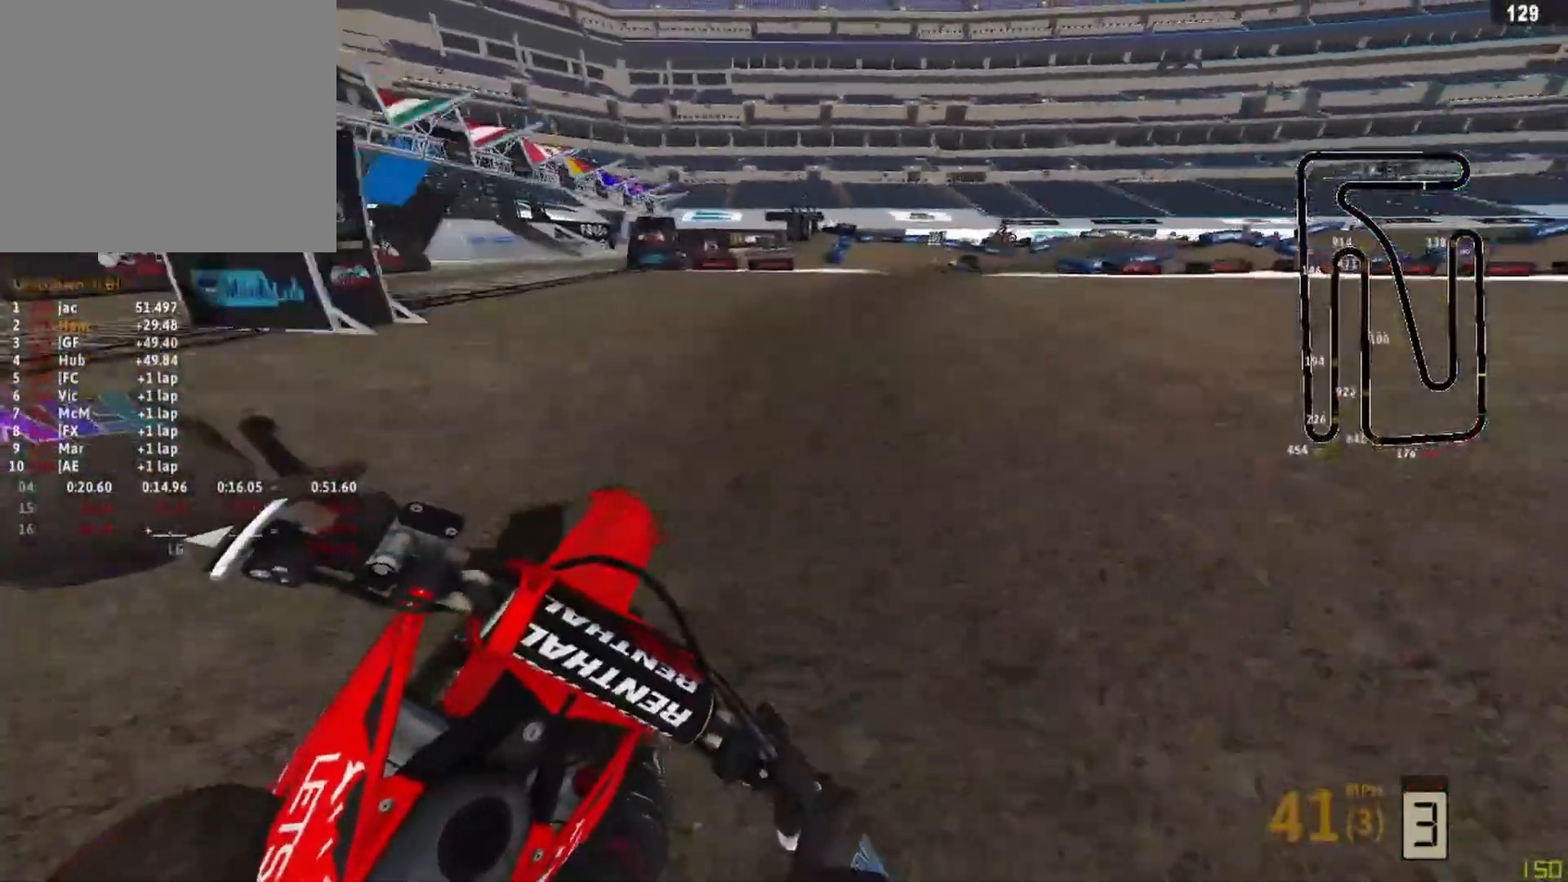
{"buttons": ["R2"], "left_stick": "up-right", "right_stick": "left", "events": [[250, "L2", "down"], [250, "R2", "up"], [417, "L2", "up"], [500, "R2", "down"]]}
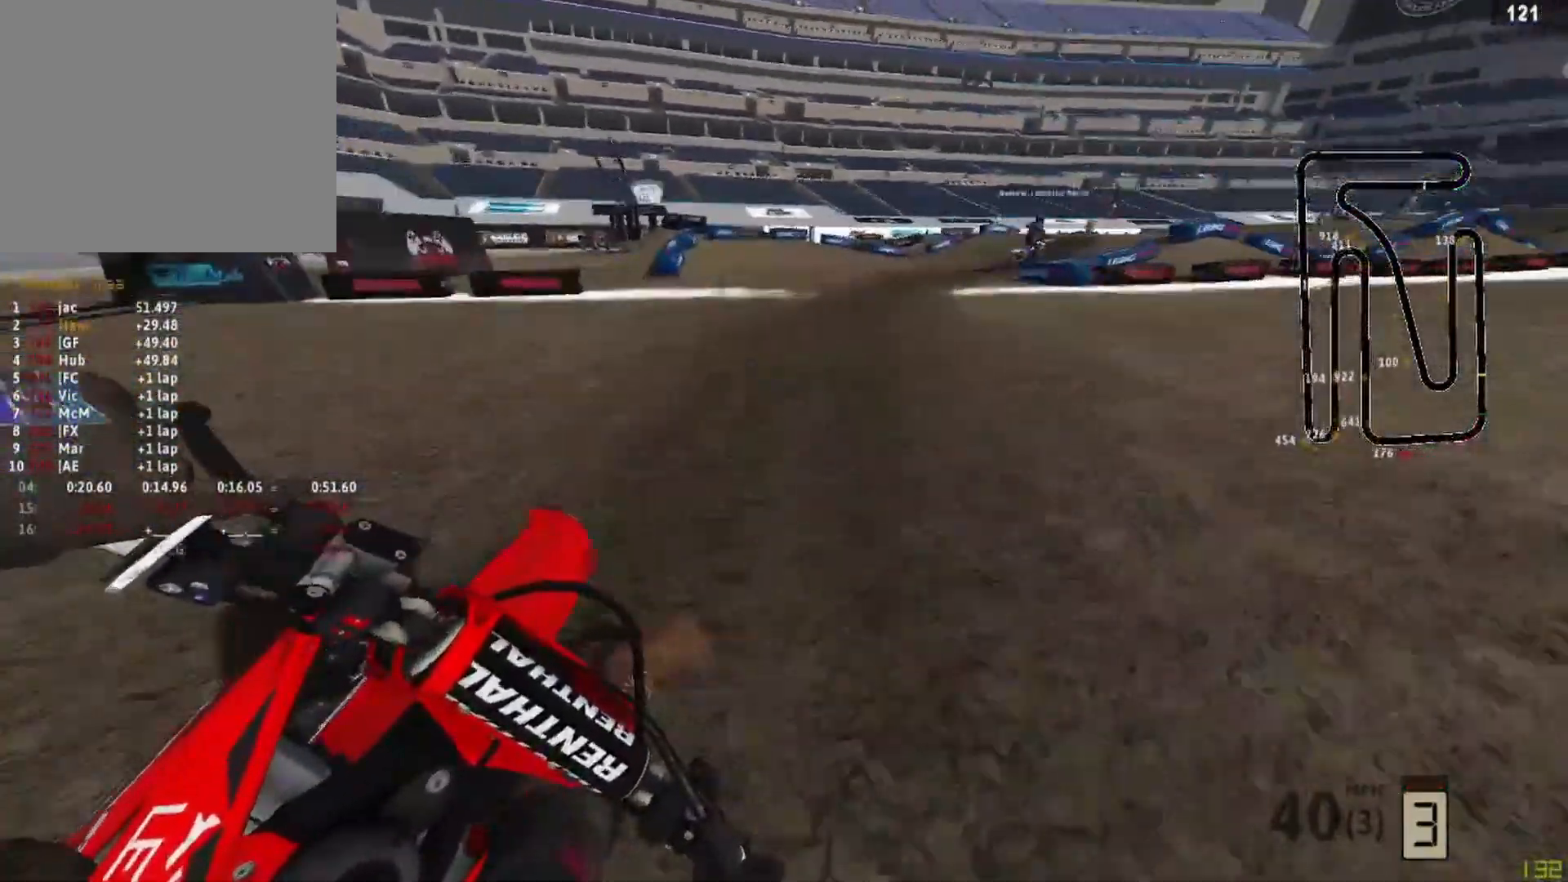
{"buttons": ["R2"], "left_stick": "up-right", "right_stick": "left", "events": [[83, "R2", "up"], [208, "R2", "down"], [292, "R2", "up"], [375, "R2", "down"]]}
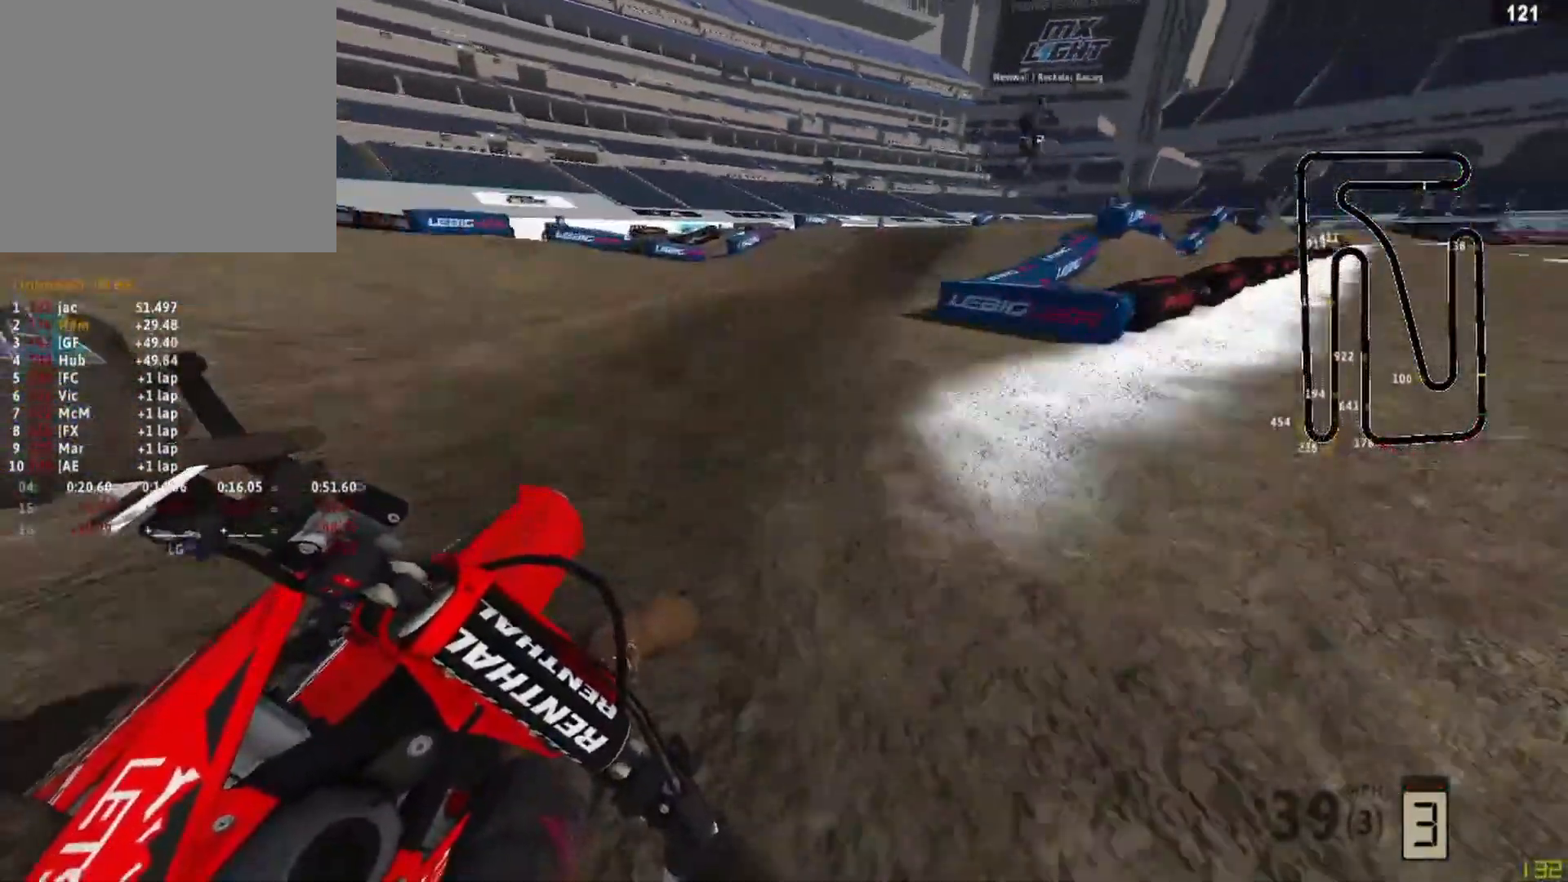
{"buttons": ["R2"], "left_stick": "up-right", "right_stick": "left", "events": [[250, "R2", "up"], [375, "R2", "down"]]}
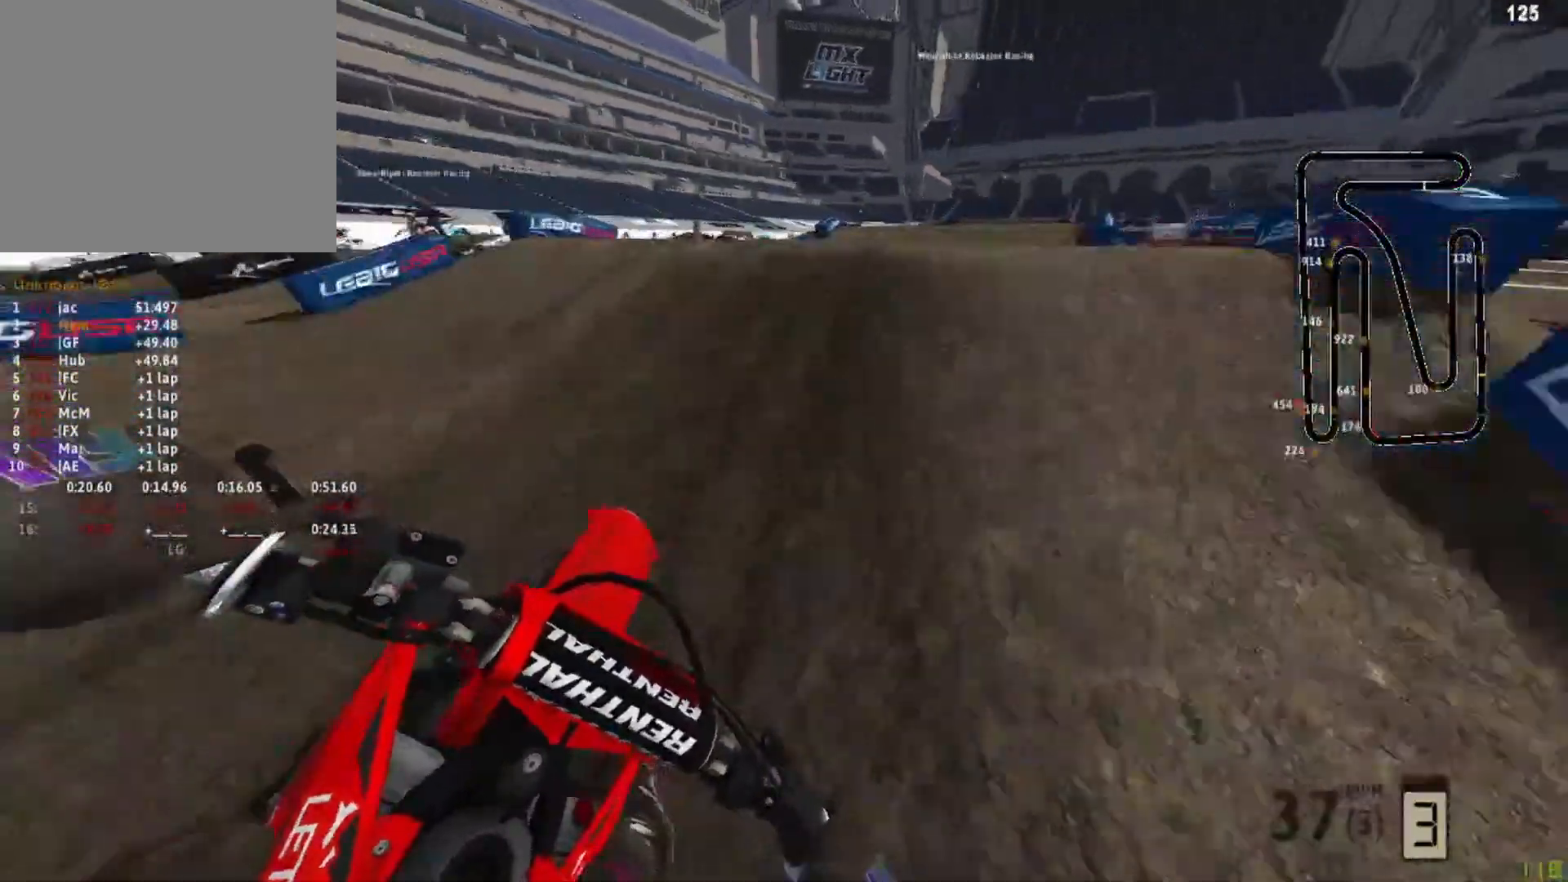
{"buttons": [], "left_stick": "up-right", "right_stick": "down-left", "events": [[83, "right_stick", "up-left"], [292, "R2", "up"], [500, "right_stick", "down-left"]]}
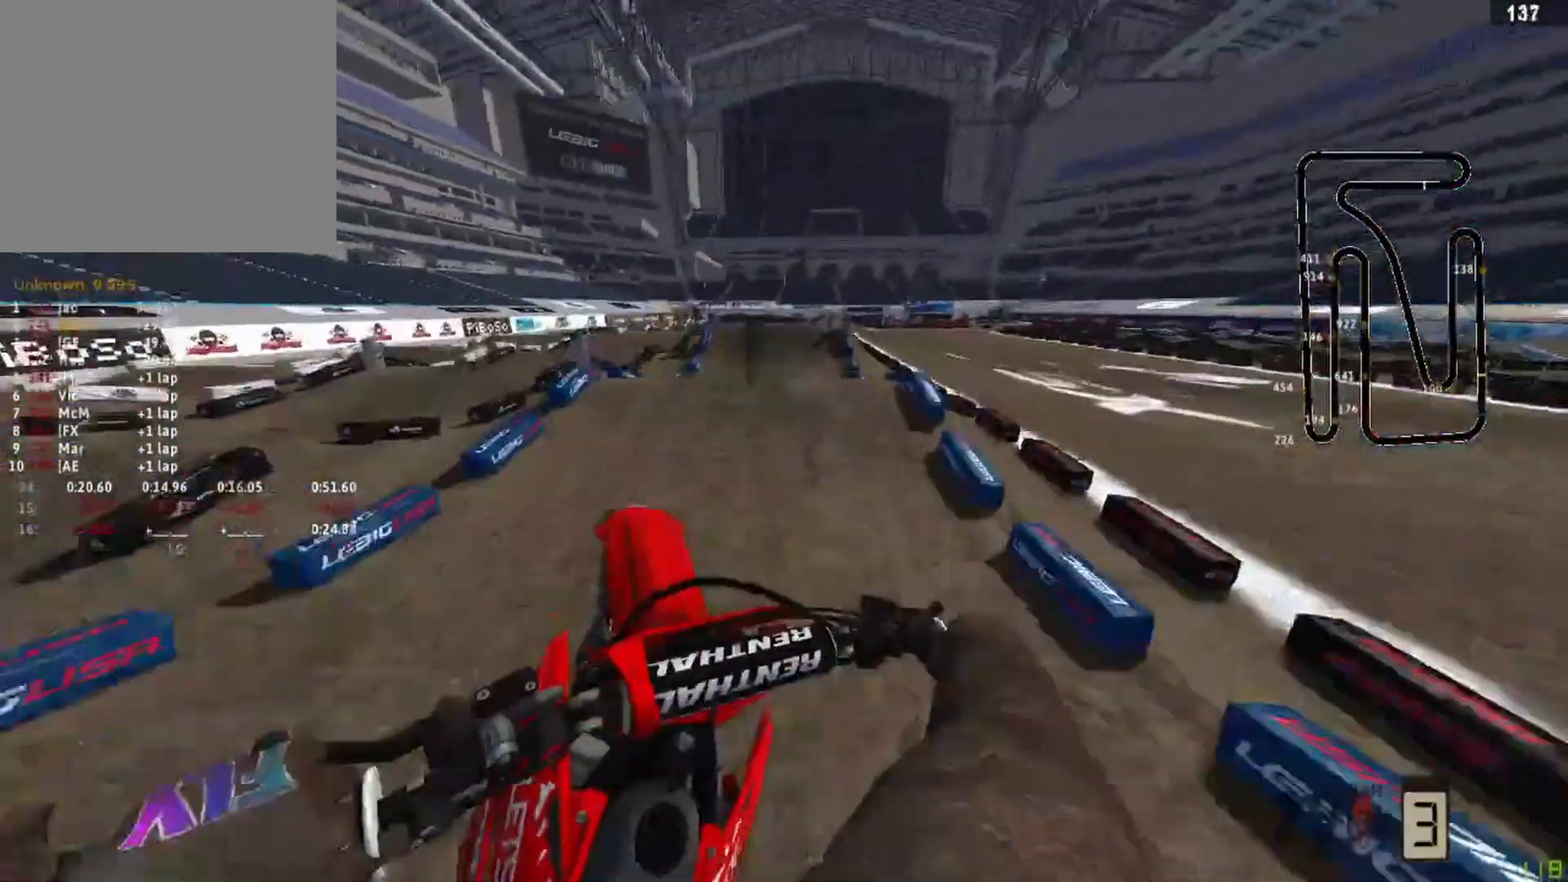
{"buttons": ["R2"], "left_stick": "up-right", "right_stick": "down-left", "events": [[42, "R3", "down"], [125, "R3", "up"], [500, "R2", "down"]]}
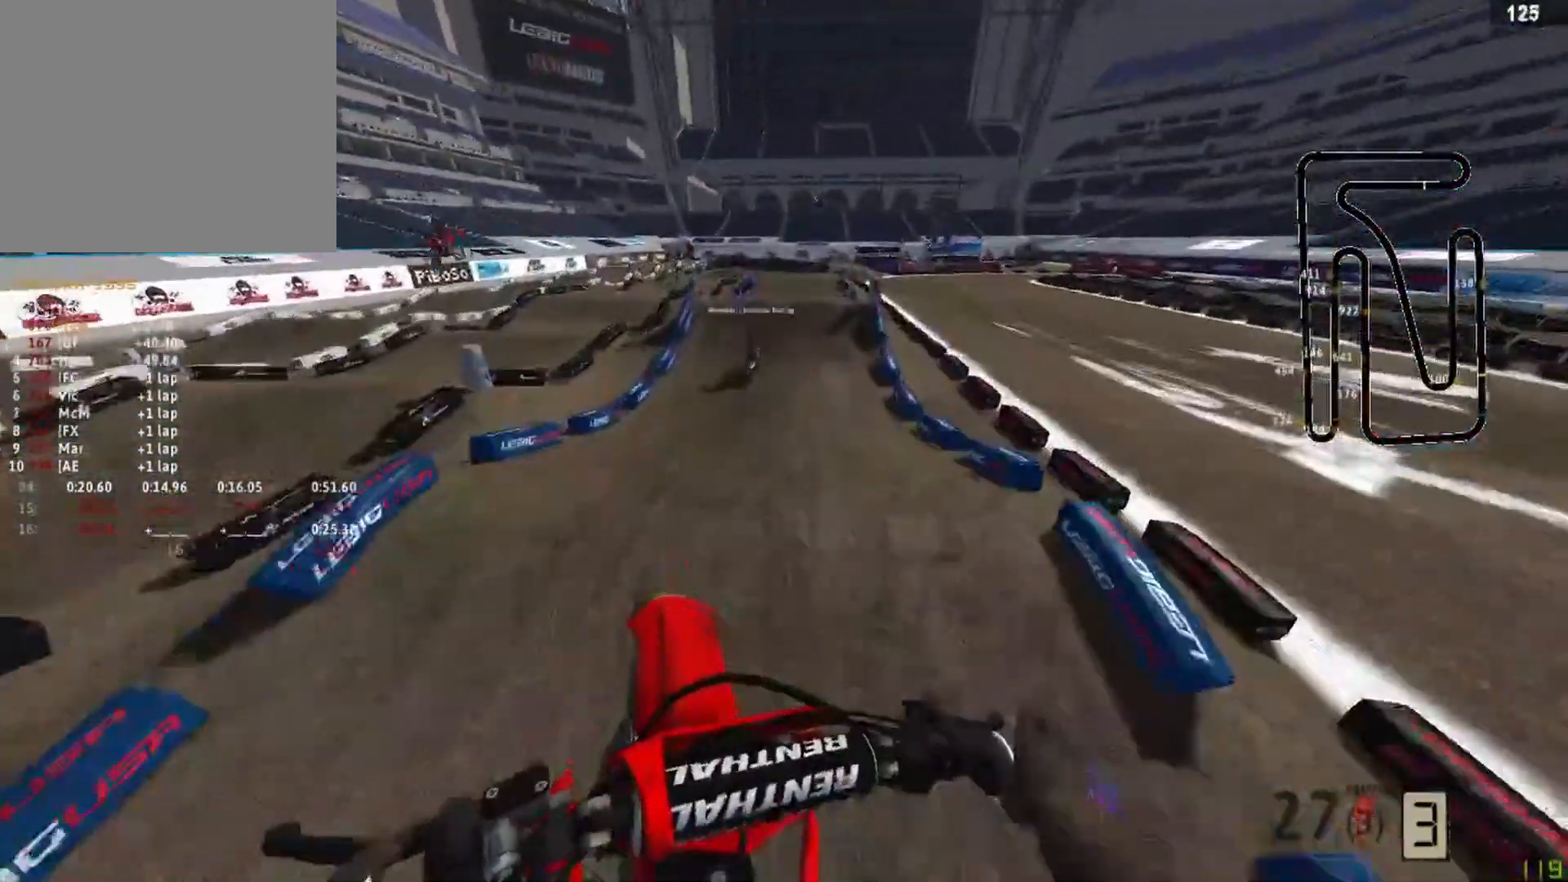
{"buttons": ["R2"], "left_stick": "center", "right_stick": "down-left", "events": [[167, "left_stick", "center"]]}
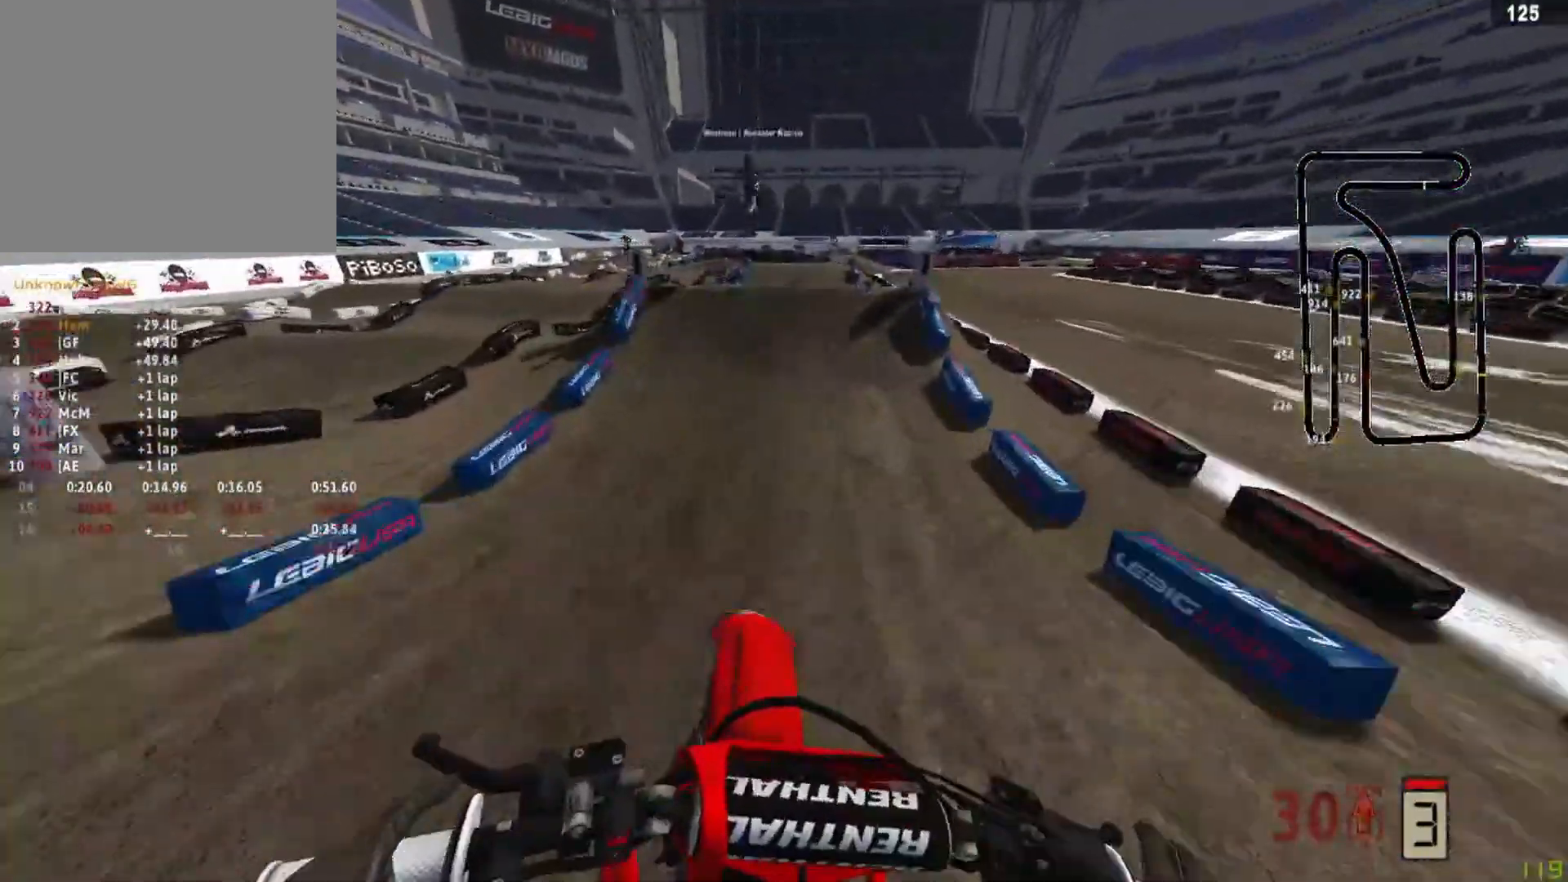
{"buttons": ["R2"], "left_stick": "center", "right_stick": "left", "events": [[417, "right_stick", "left"]]}
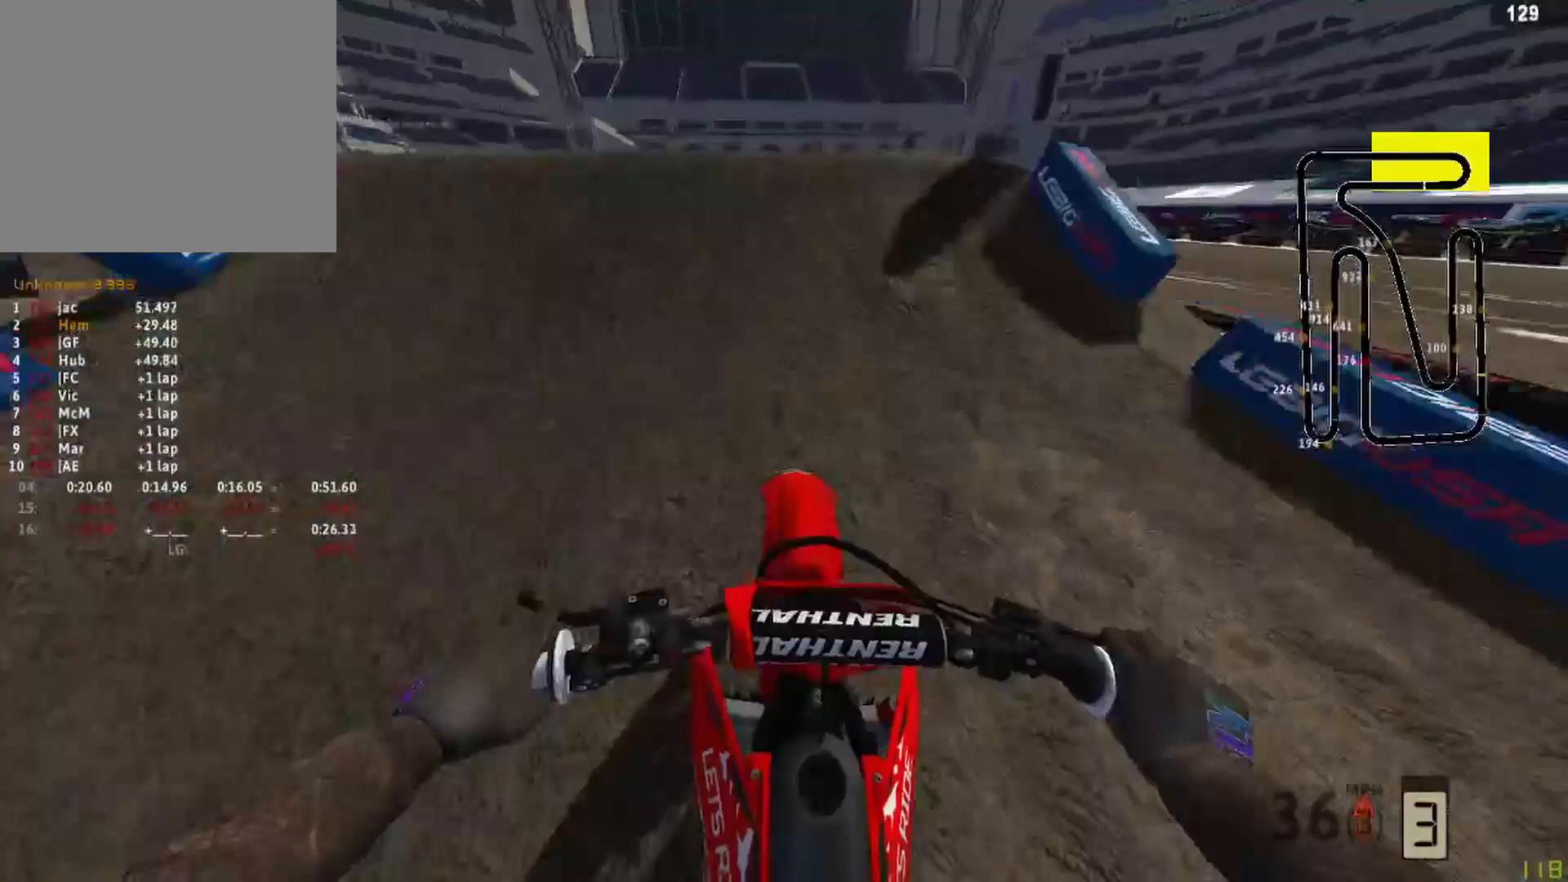
{"buttons": ["R2"], "left_stick": "up", "right_stick": "up-left", "events": [[250, "R3", "down"], [250, "left_stick", "left"], [333, "R3", "up"], [333, "right_stick", "center"], [417, "R3", "down"], [417, "right_stick", "up-left"], [458, "left_stick", "up"], [500, "R3", "up"]]}
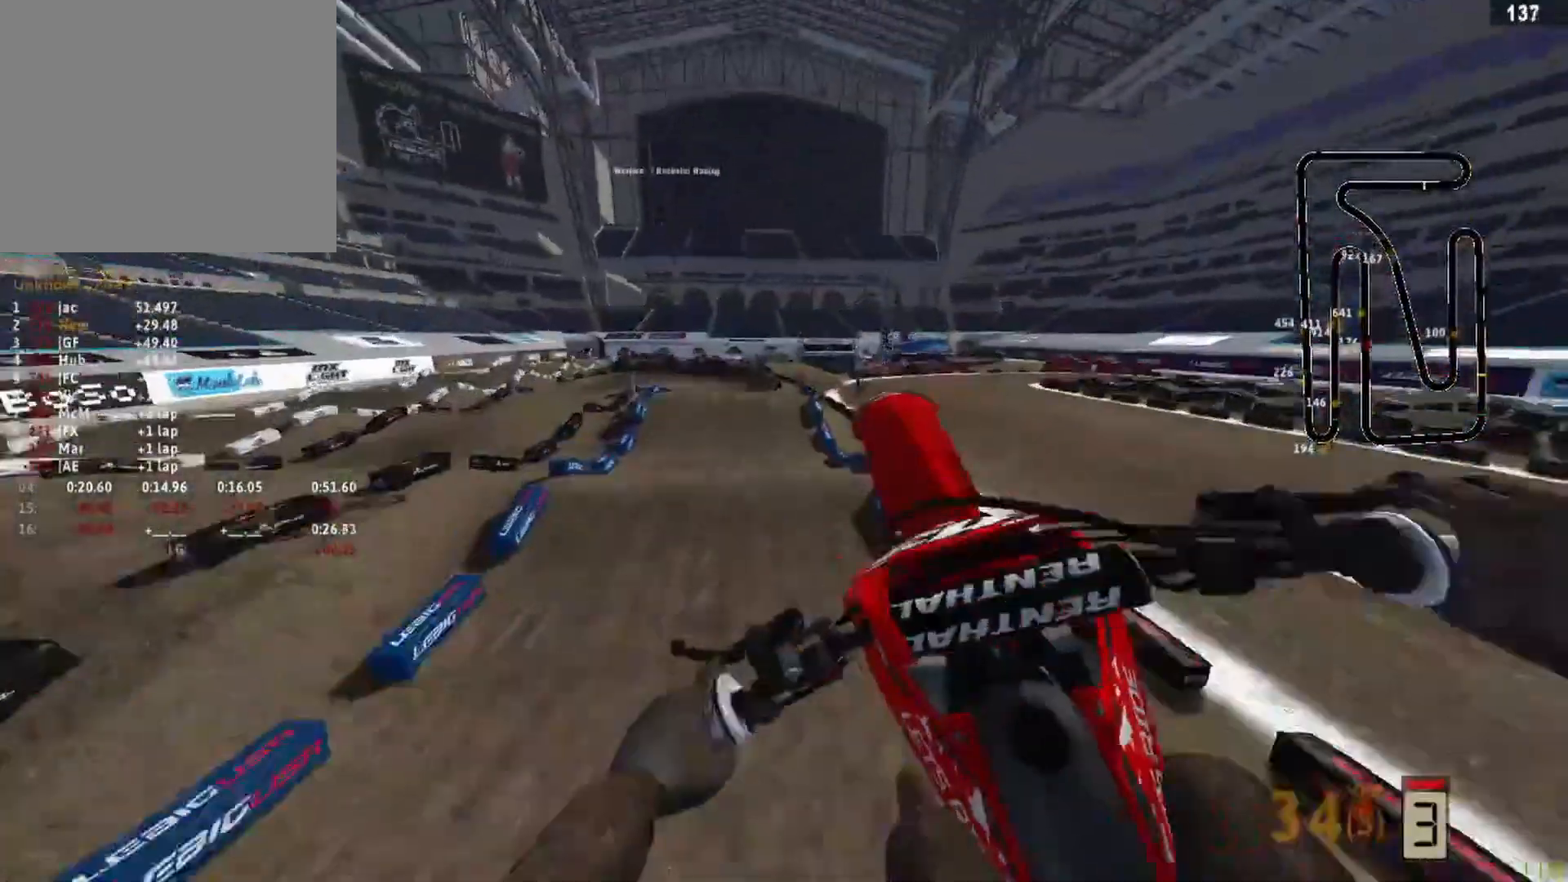
{"buttons": [], "left_stick": "center", "right_stick": "center", "events": [[42, "left_stick", "up-right"], [167, "left_stick", "right"], [375, "right_stick", "center"], [417, "R2", "up"], [500, "left_stick", "center"]]}
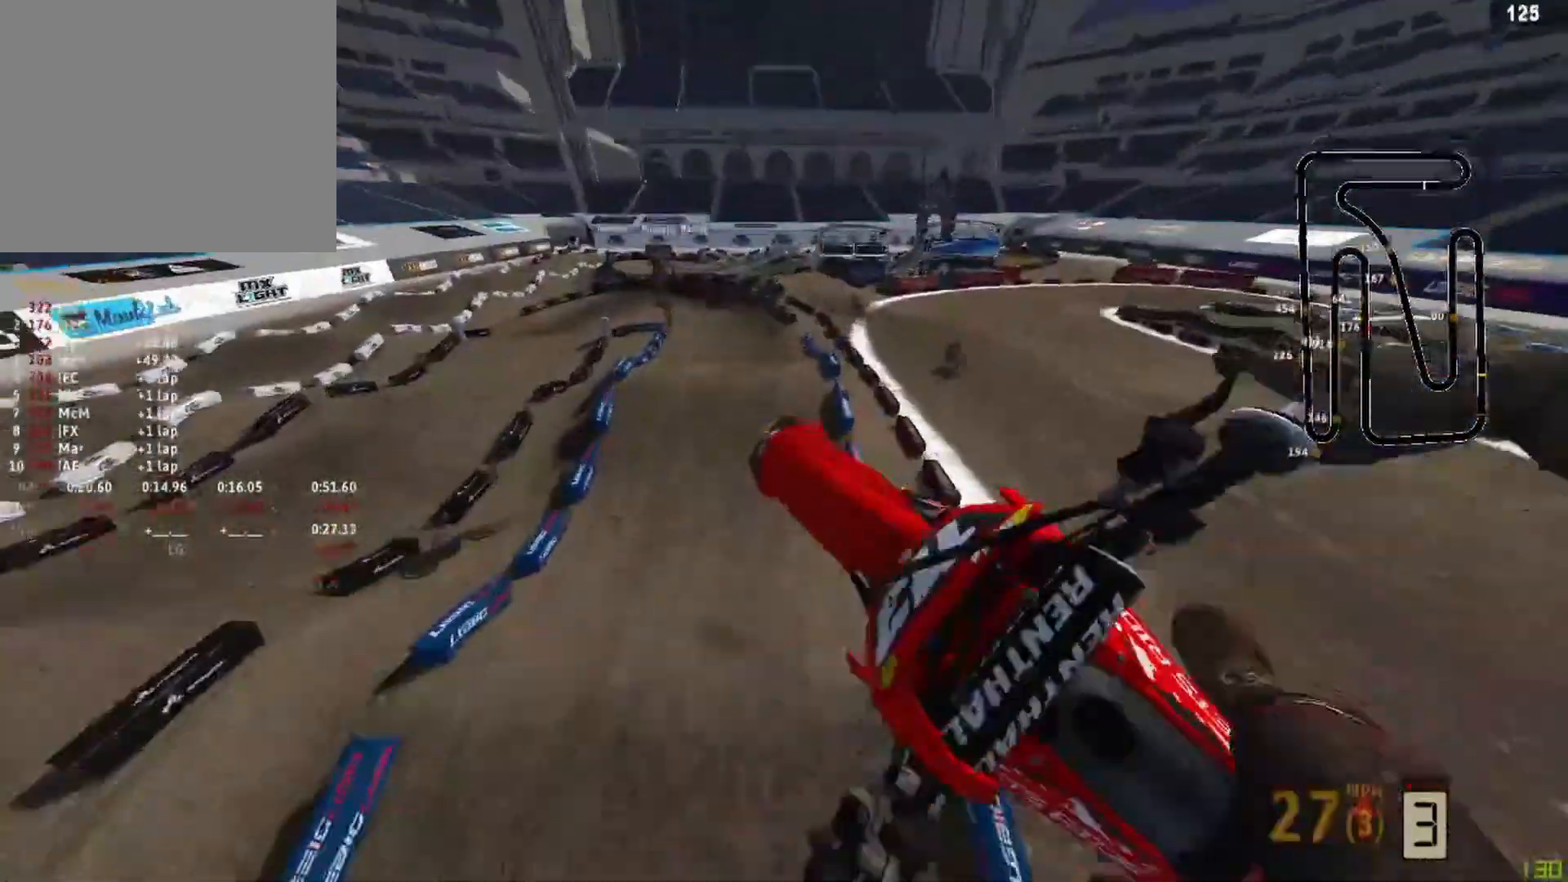
{"buttons": [], "left_stick": "left", "right_stick": "down-right", "events": [[42, "SQUARE", "down"], [83, "SQUARE", "up"], [83, "left_stick", "left"], [375, "right_stick", "down-right"]]}
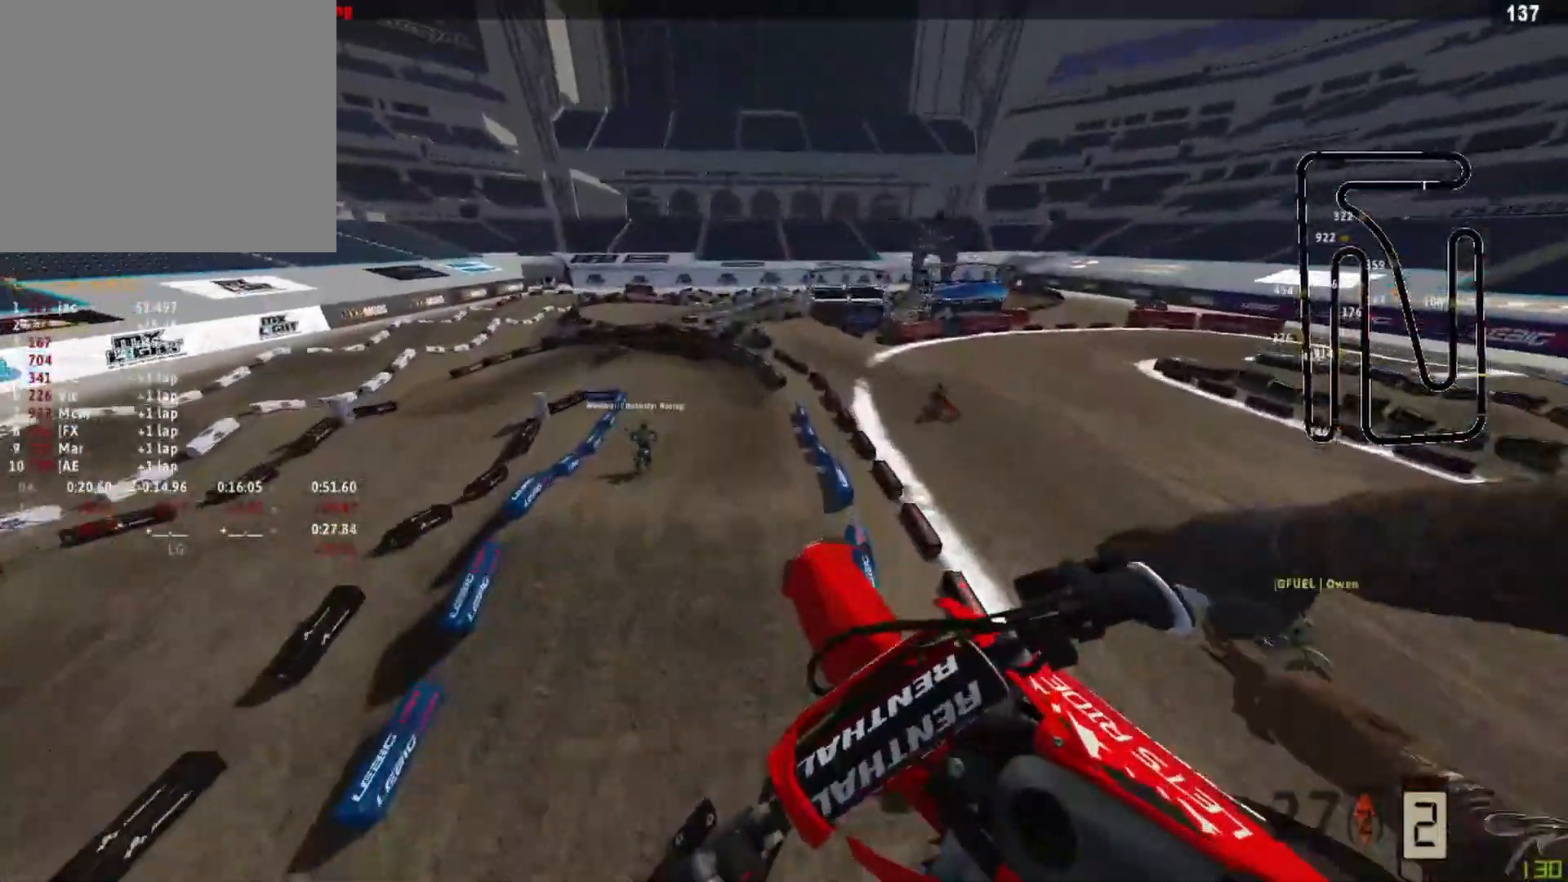
{"buttons": [], "left_stick": "left", "right_stick": "center", "events": [[83, "left_stick", "center"], [292, "right_stick", "center"], [417, "left_stick", "left"]]}
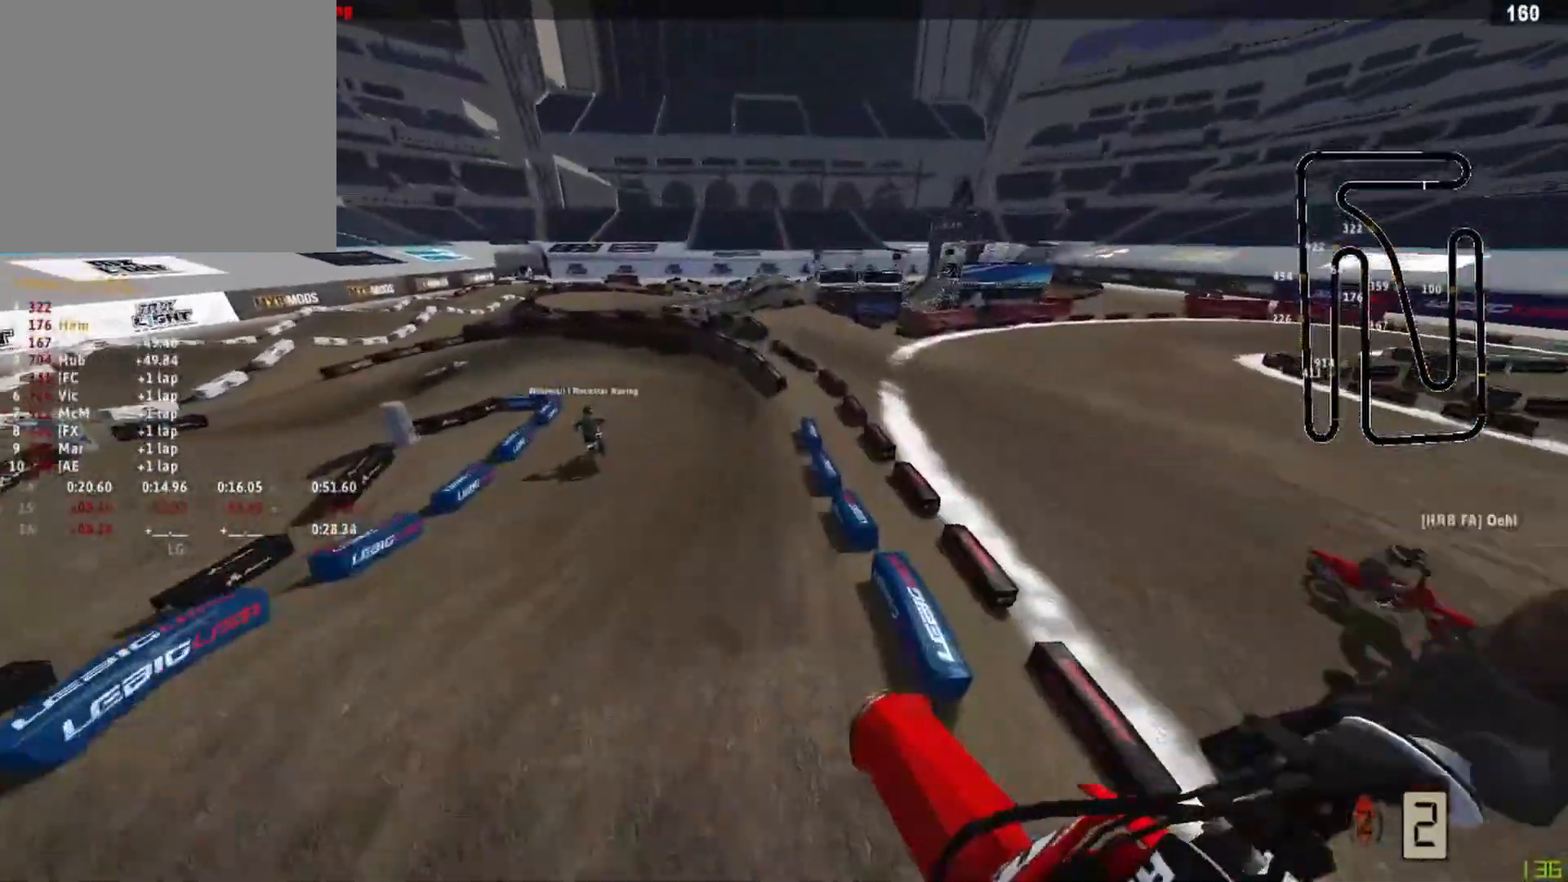
{"buttons": ["R2"], "left_stick": "center", "right_stick": "down", "events": [[208, "R2", "down"], [250, "R3", "down"], [250, "left_stick", "center"], [292, "right_stick", "down"], [375, "R3", "up"]]}
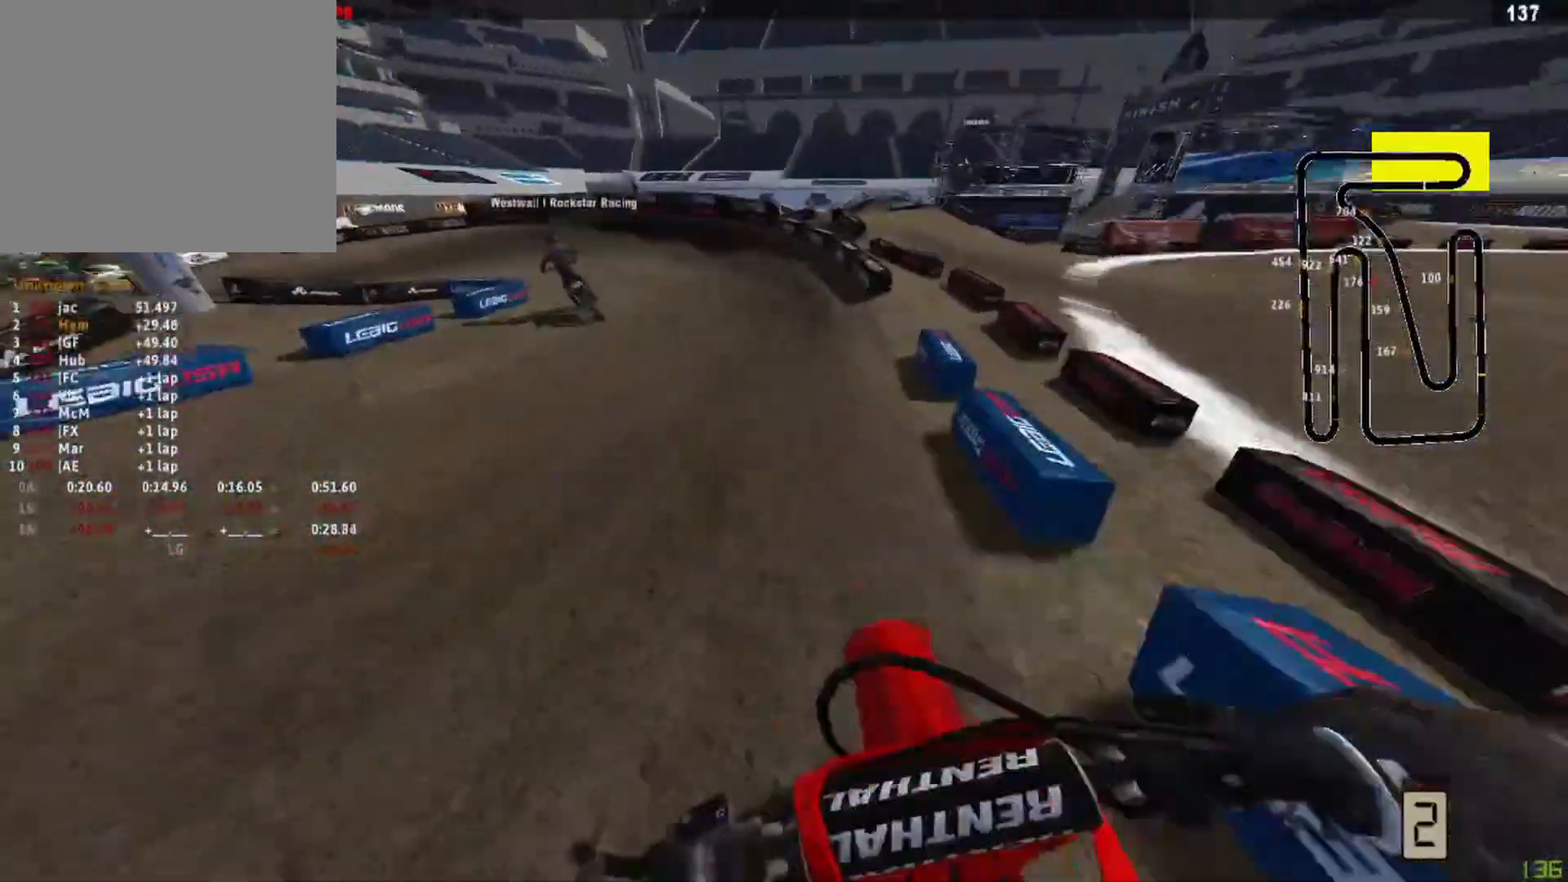
{"buttons": ["R2"], "left_stick": "left", "right_stick": "down-left", "events": [[208, "right_stick", "down-left"], [417, "left_stick", "left"]]}
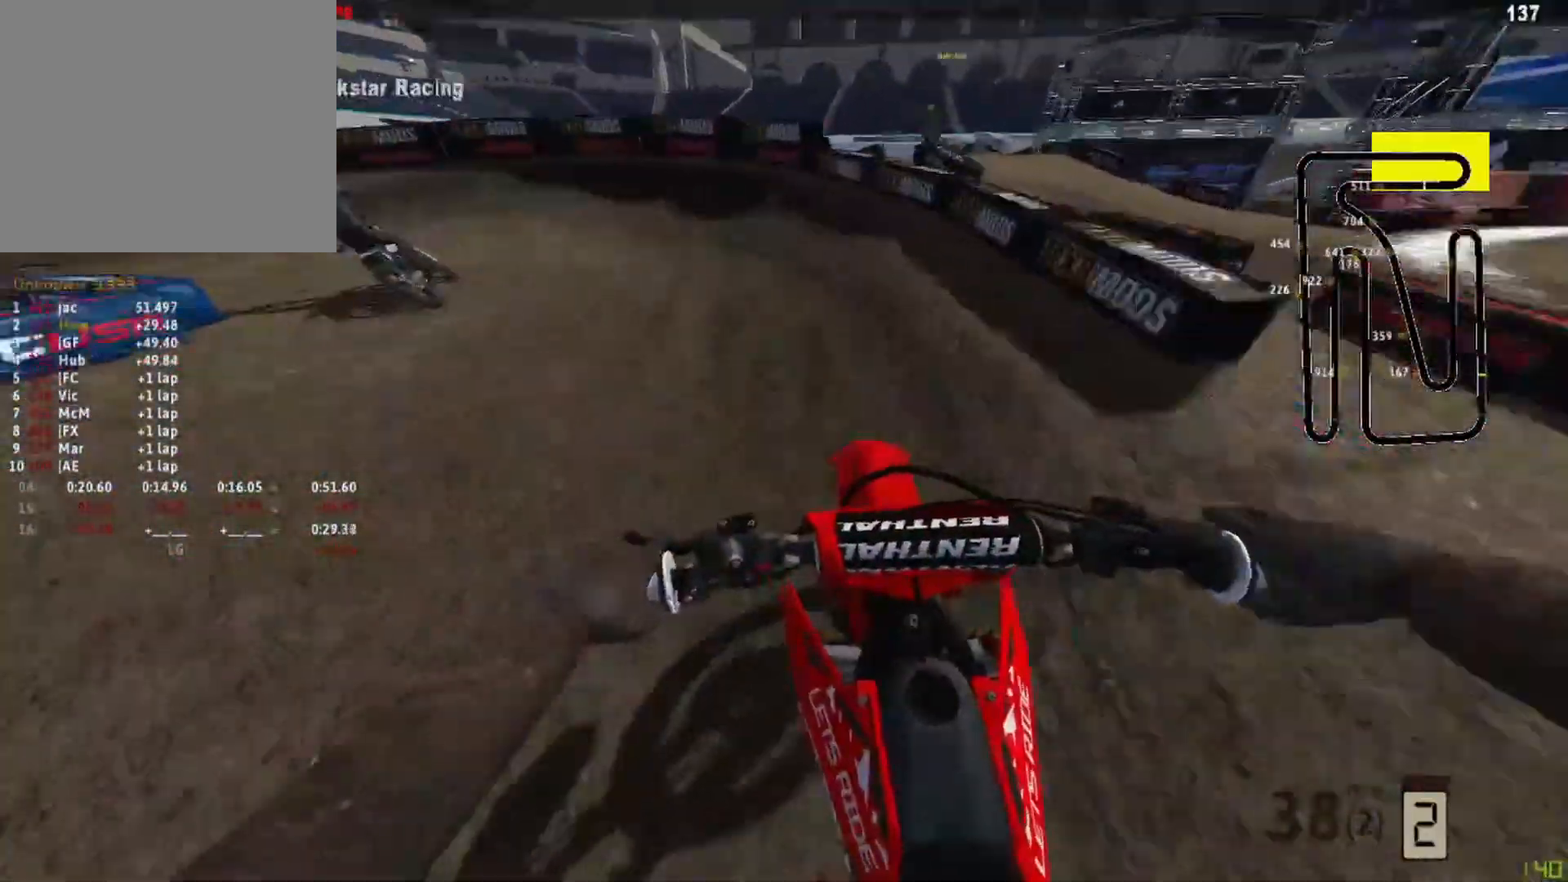
{"buttons": ["L2"], "left_stick": "left", "right_stick": "down-right", "events": [[42, "R2", "up"], [83, "right_stick", "down"], [250, "L2", "down"], [250, "right_stick", "down-right"]]}
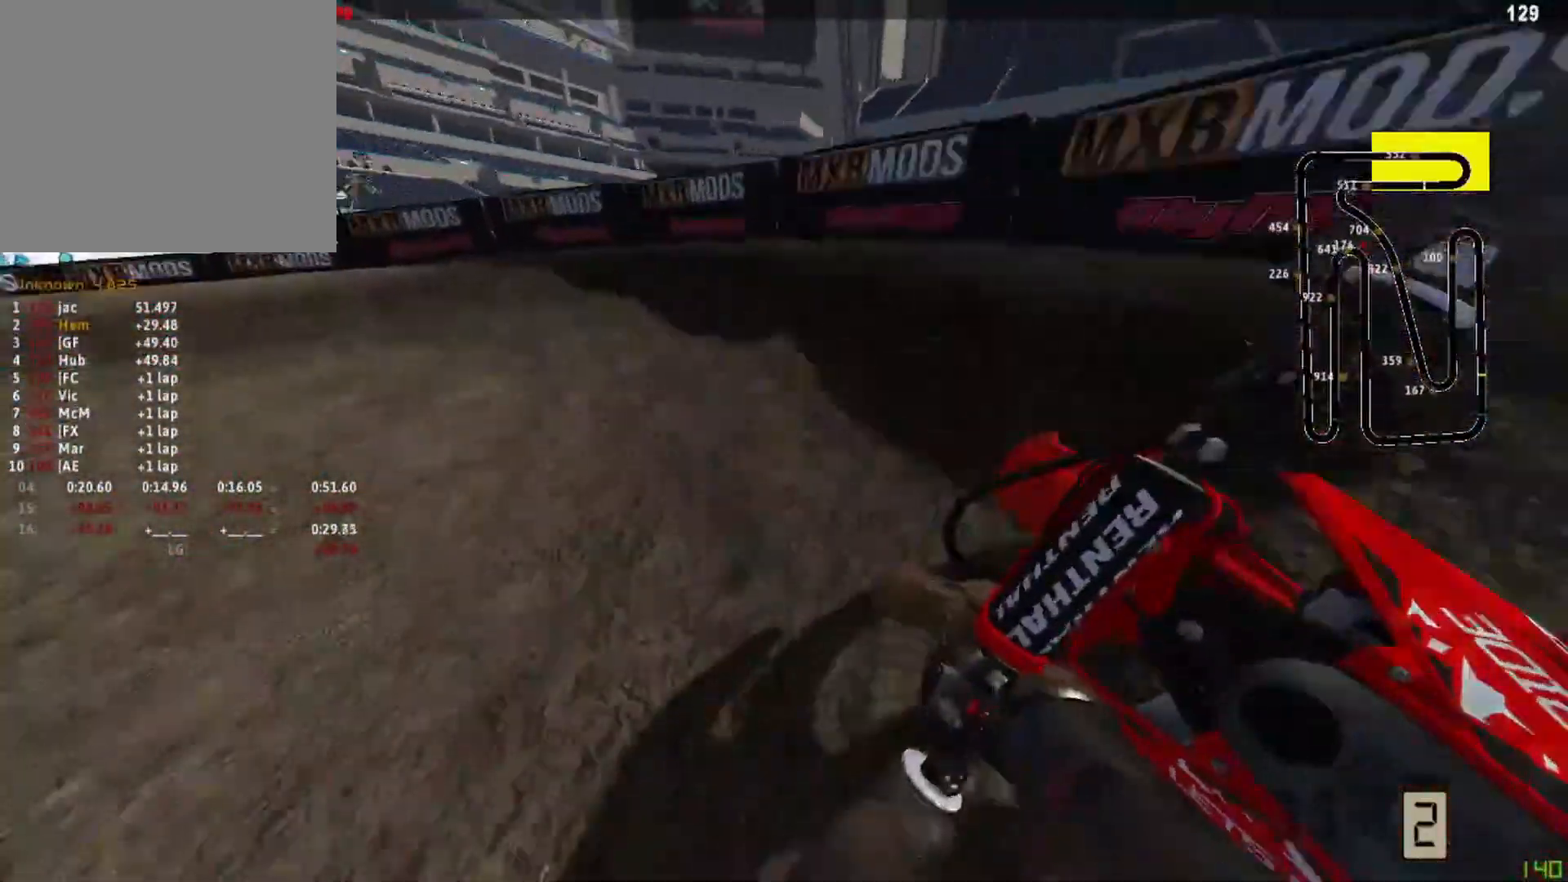
{"buttons": [], "left_stick": "left", "right_stick": "down-right", "events": [[42, "L2", "up"], [417, "R2", "down"], [500, "R2", "up"]]}
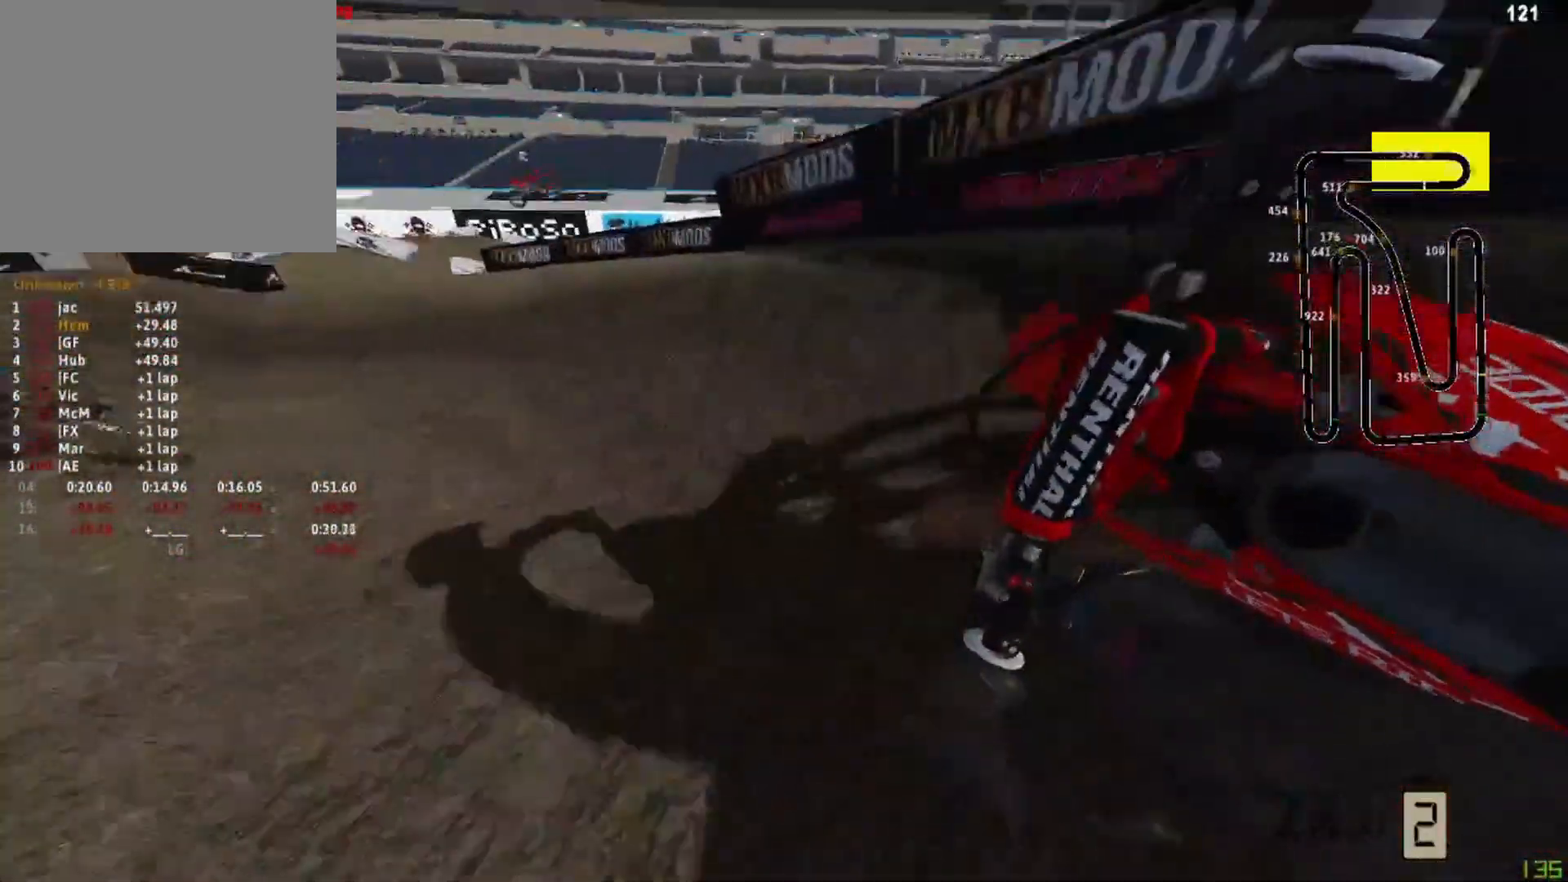
{"buttons": ["R2"], "left_stick": "left", "right_stick": "down-right", "events": [[83, "R2", "down"]]}